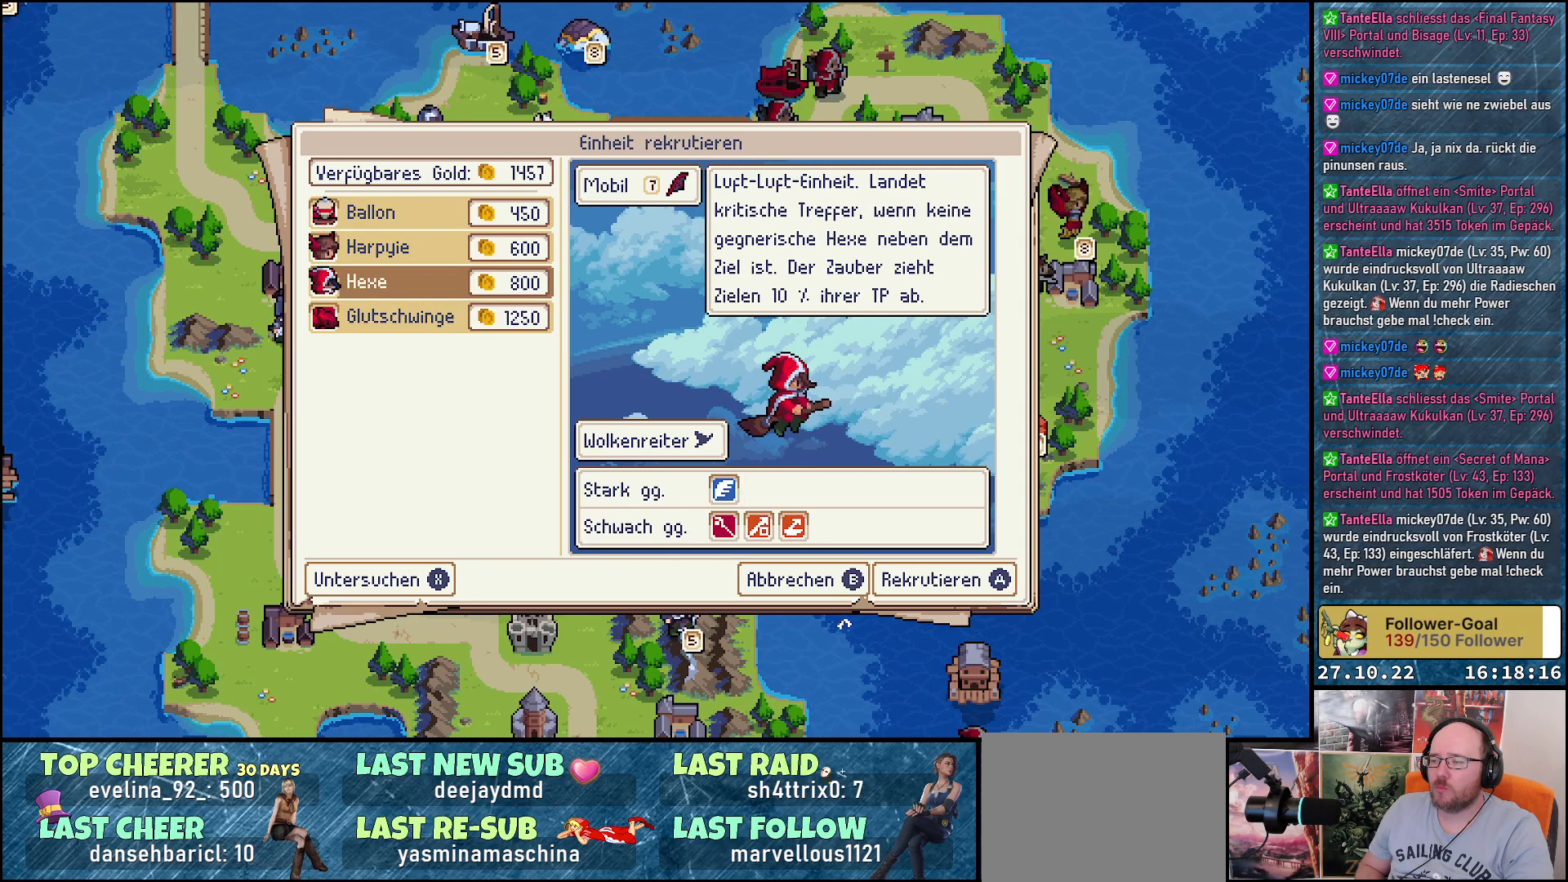
Gameplay with a controller (Xbox layout); each line is a JSON object with the inputs held at the frame after it. "events" lists button and stick changes between this image and that frame as [ms after this image, input, new state], when the widget could be followed in between. Not read: left_stick.
{"buttons": [], "right_stick": "center", "events": [[33, "DPAD_DOWN", "up"], [167, "DPAD_DOWN", "down"], [250, "DPAD_DOWN", "up"]]}
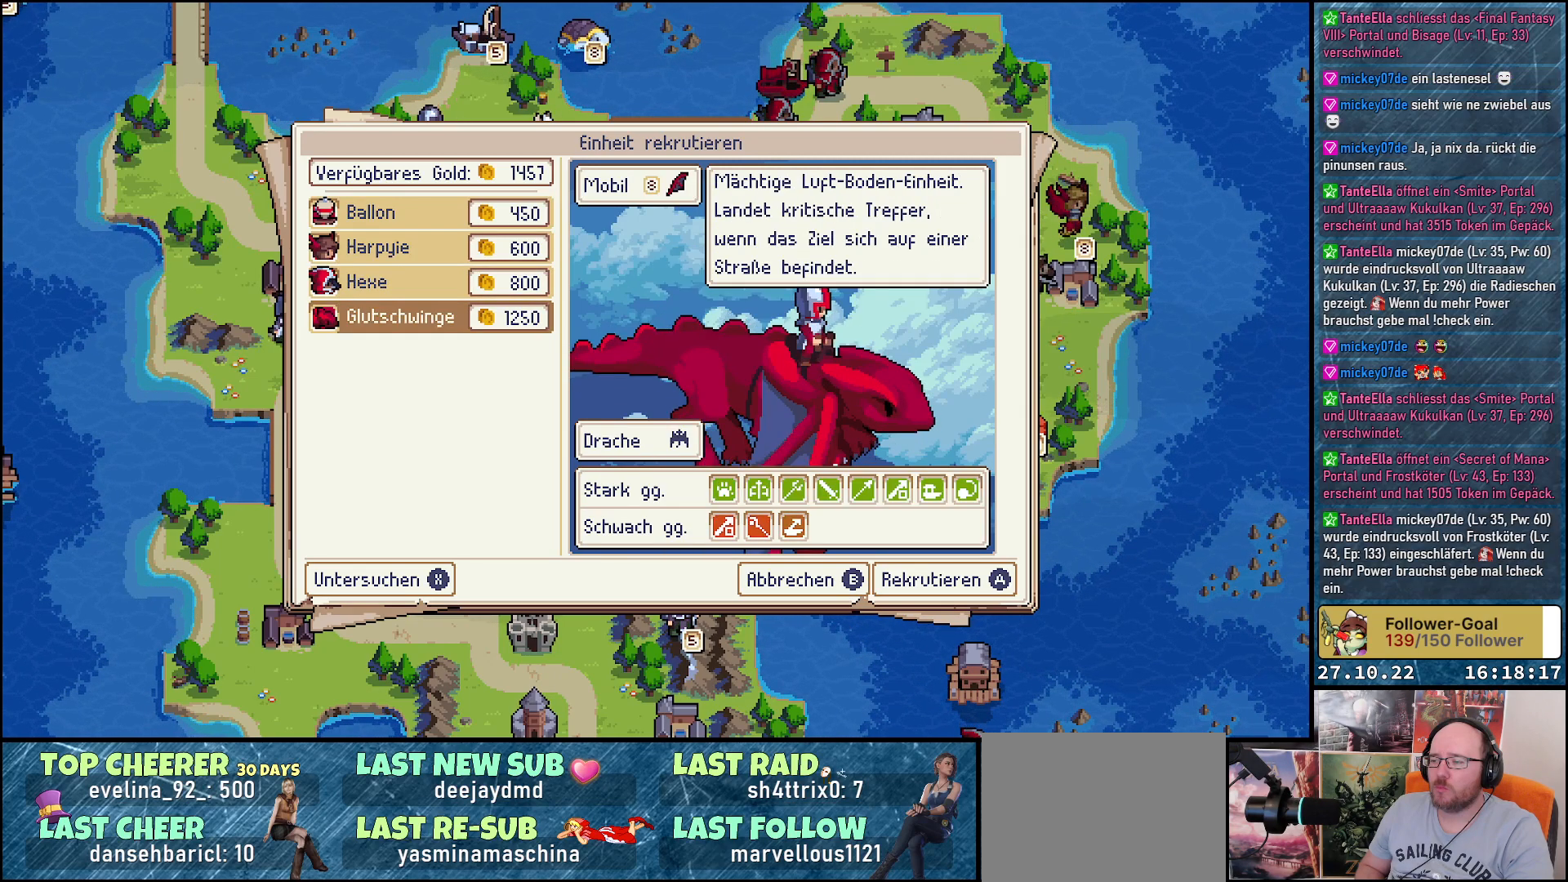
{"buttons": [], "right_stick": "center", "events": []}
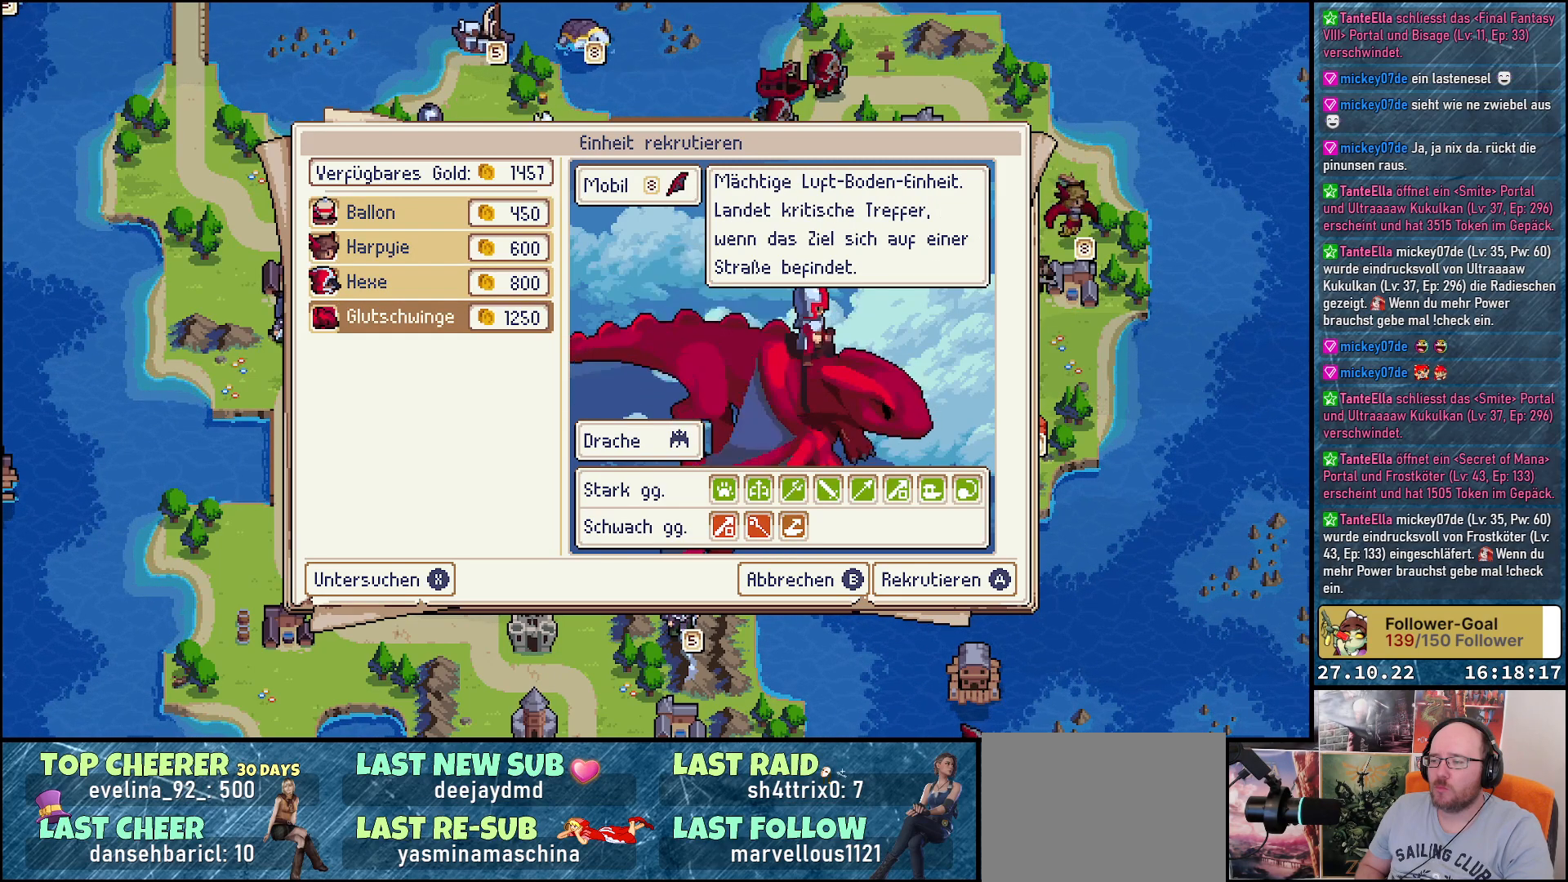
{"buttons": [], "right_stick": "center", "events": [[117, "DPAD_UP", "down"], [250, "DPAD_UP", "up"], [317, "DPAD_UP", "down"], [433, "DPAD_UP", "up"]]}
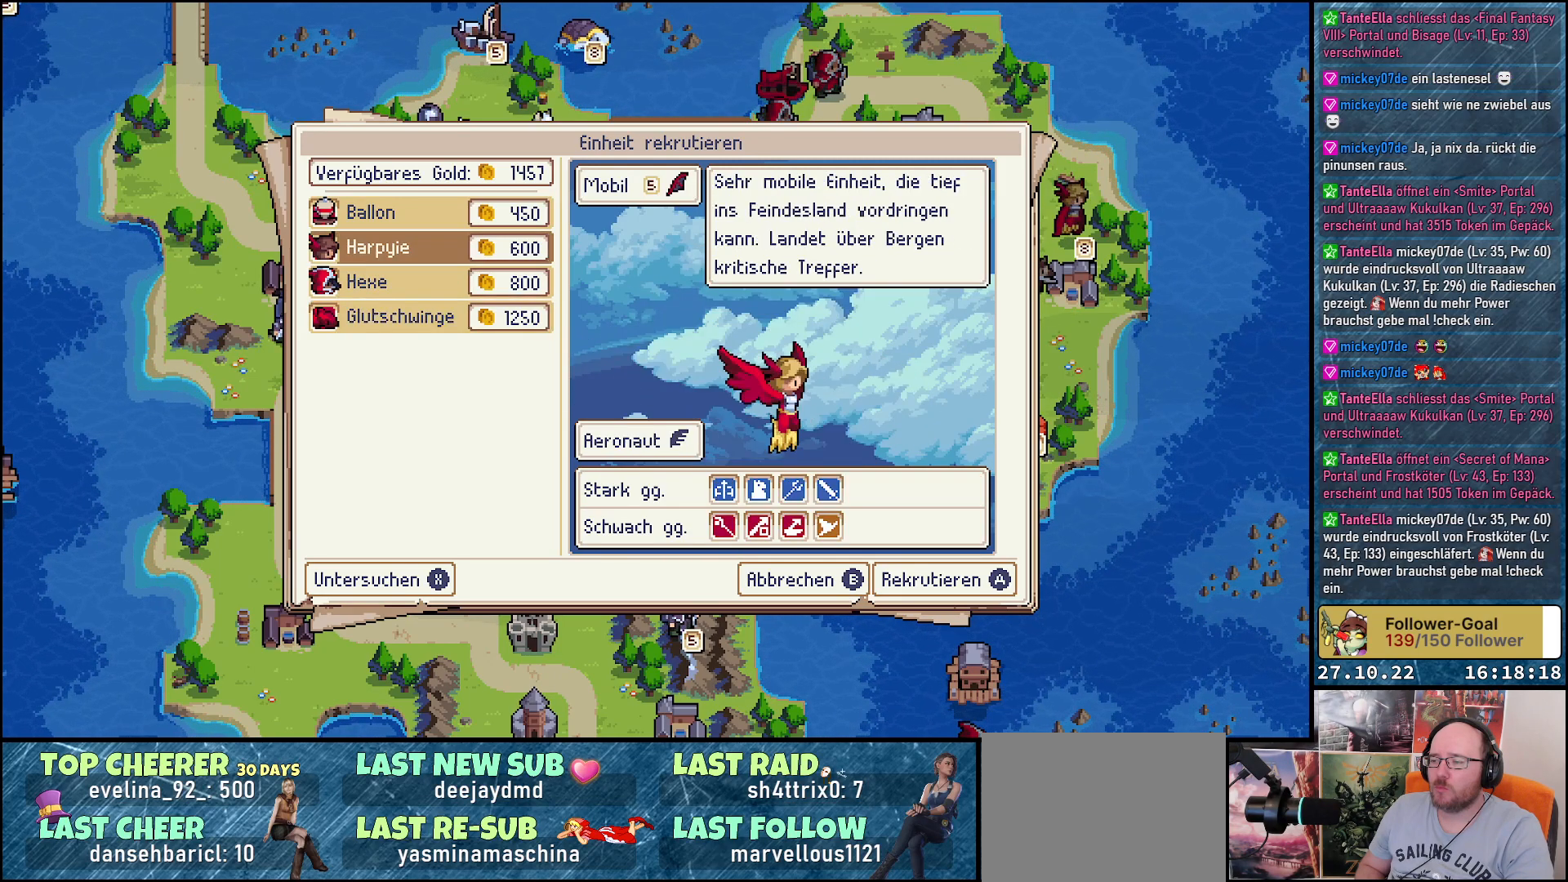
{"buttons": [], "right_stick": "center", "events": []}
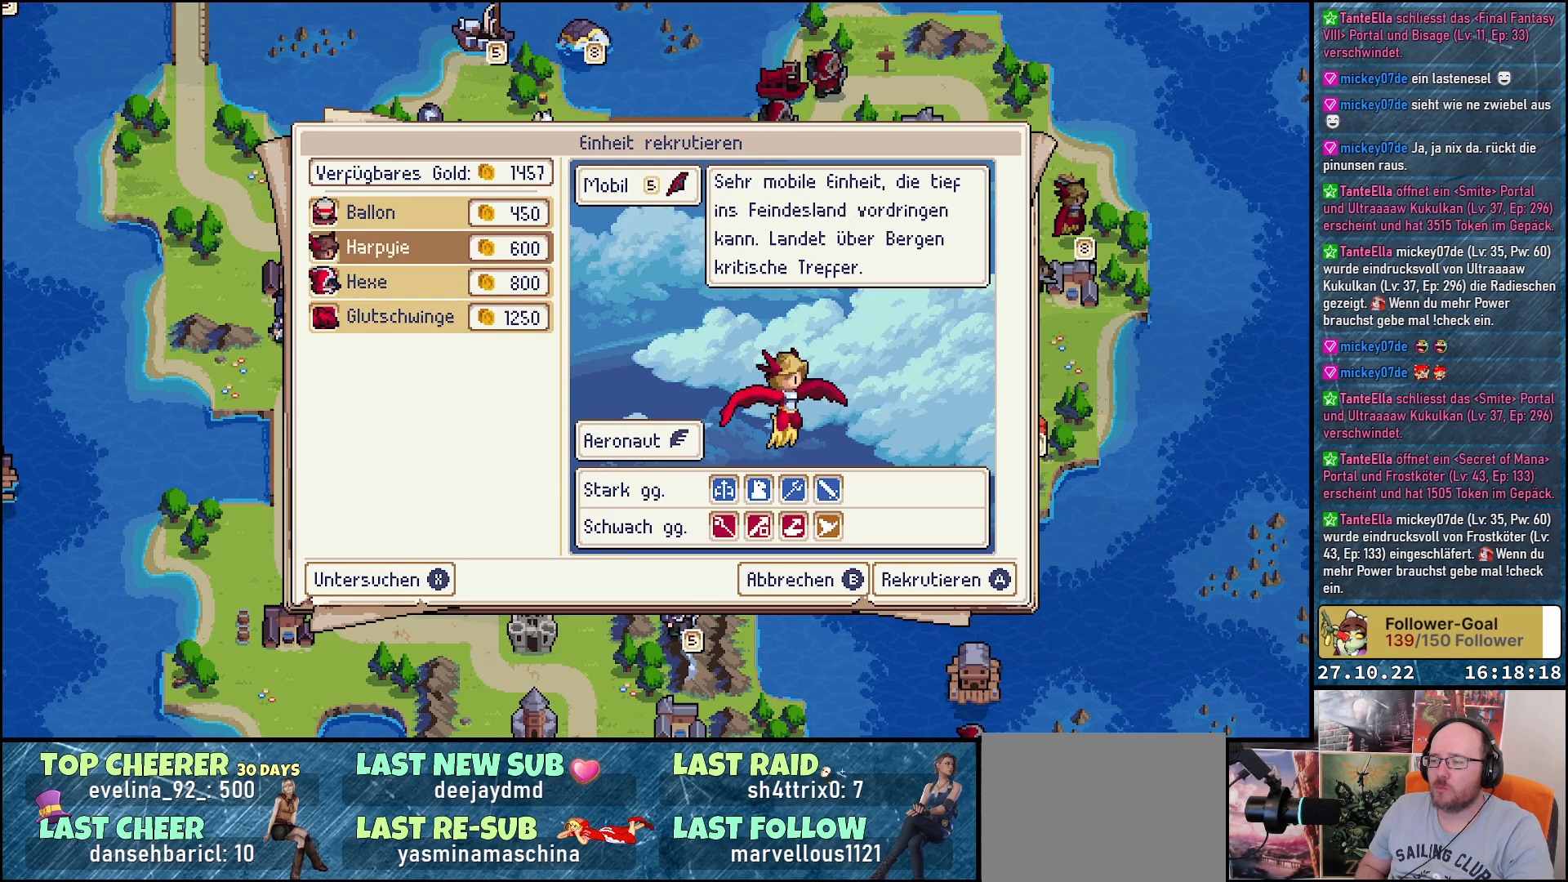
{"buttons": ["DPAD_DOWN"], "right_stick": "center", "events": [[200, "DPAD_DOWN", "down"], [333, "DPAD_DOWN", "up"], [433, "DPAD_DOWN", "down"]]}
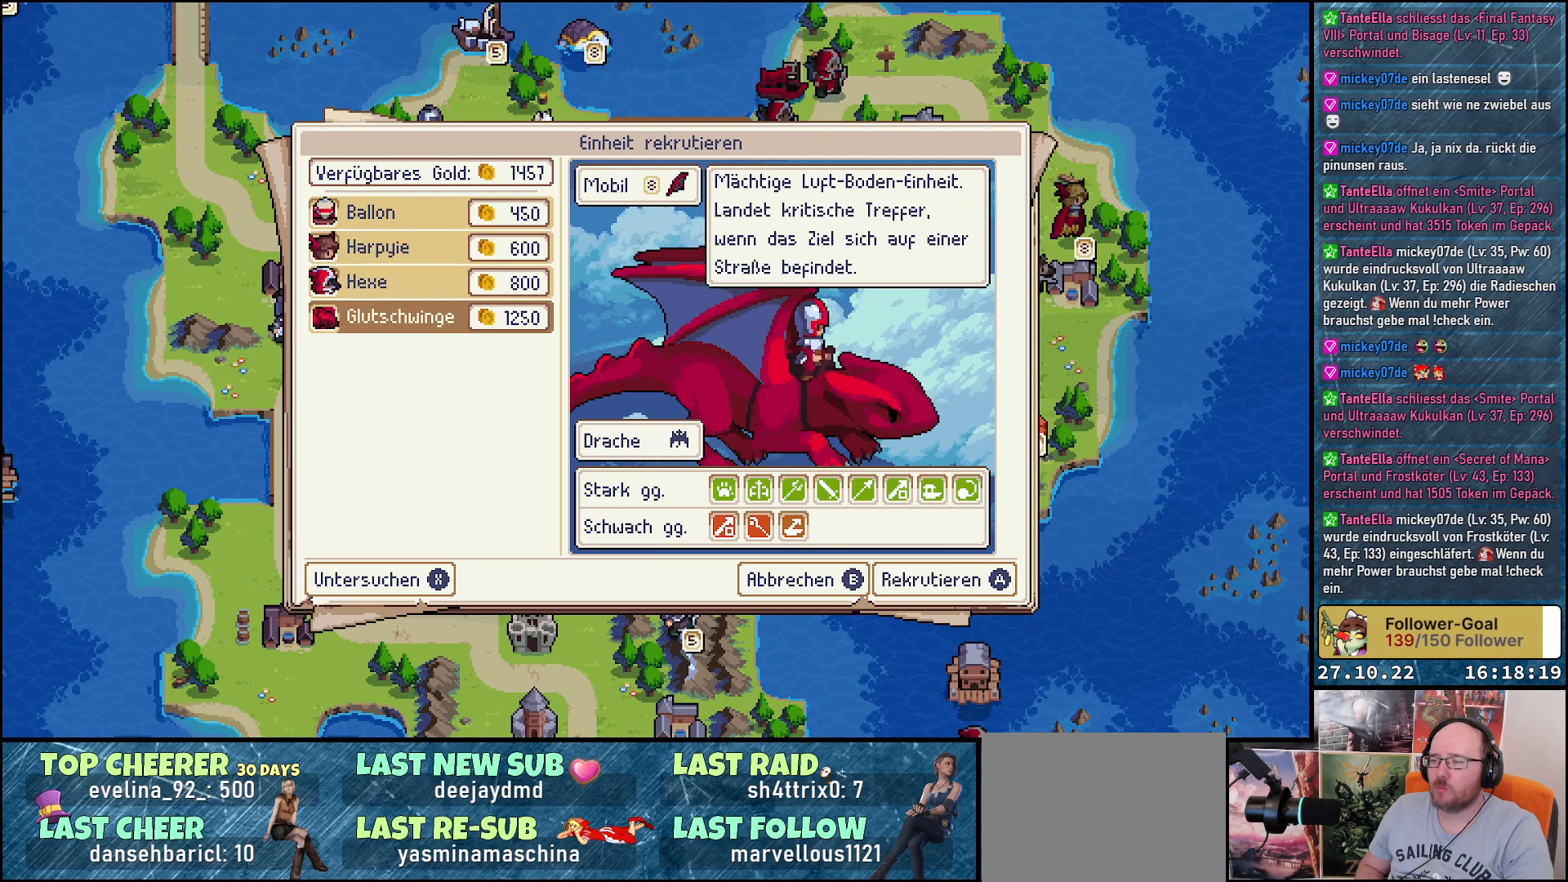
{"buttons": ["DPAD_UP"], "right_stick": "center", "events": [[50, "DPAD_DOWN", "up"], [500, "DPAD_UP", "down"]]}
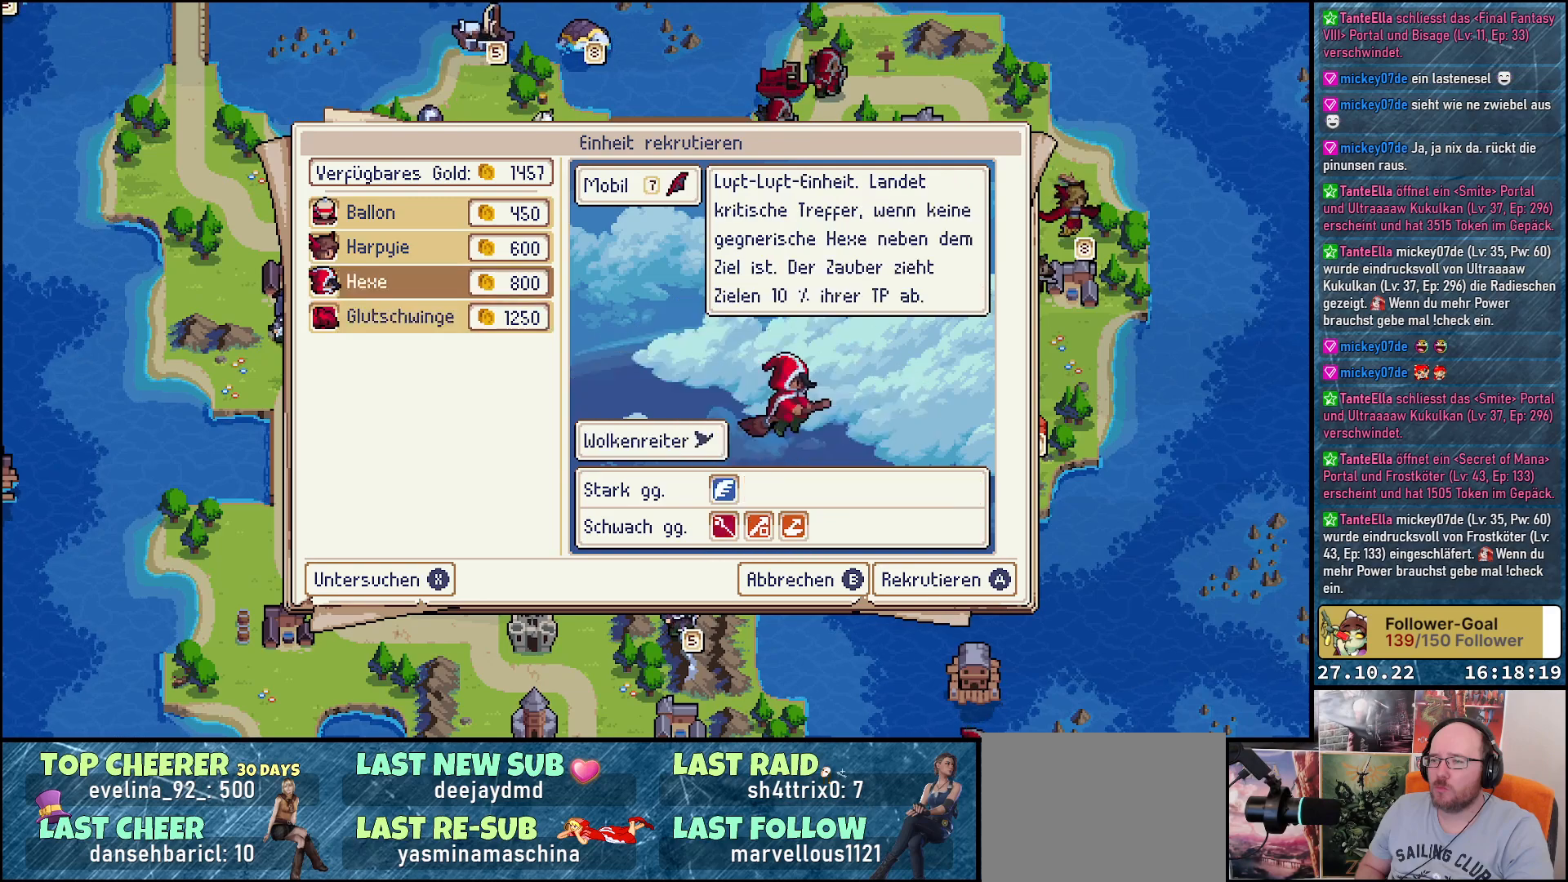
{"buttons": ["DPAD_UP"], "right_stick": "center", "events": [[217, "DPAD_UP", "up"], [417, "DPAD_UP", "down"]]}
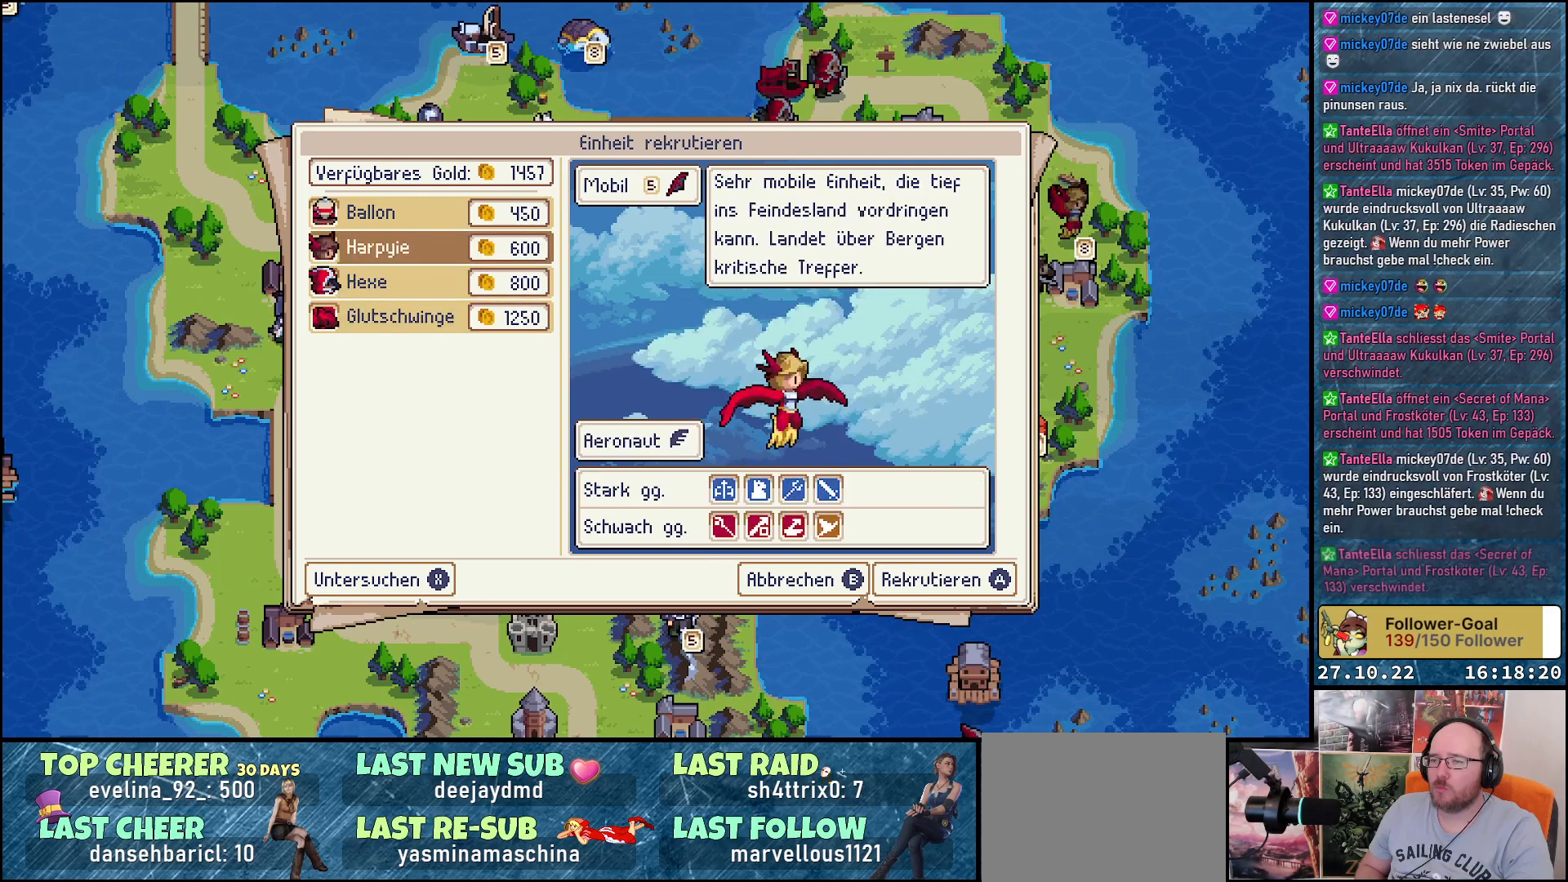
{"buttons": [], "right_stick": "center", "events": [[33, "DPAD_UP", "up"]]}
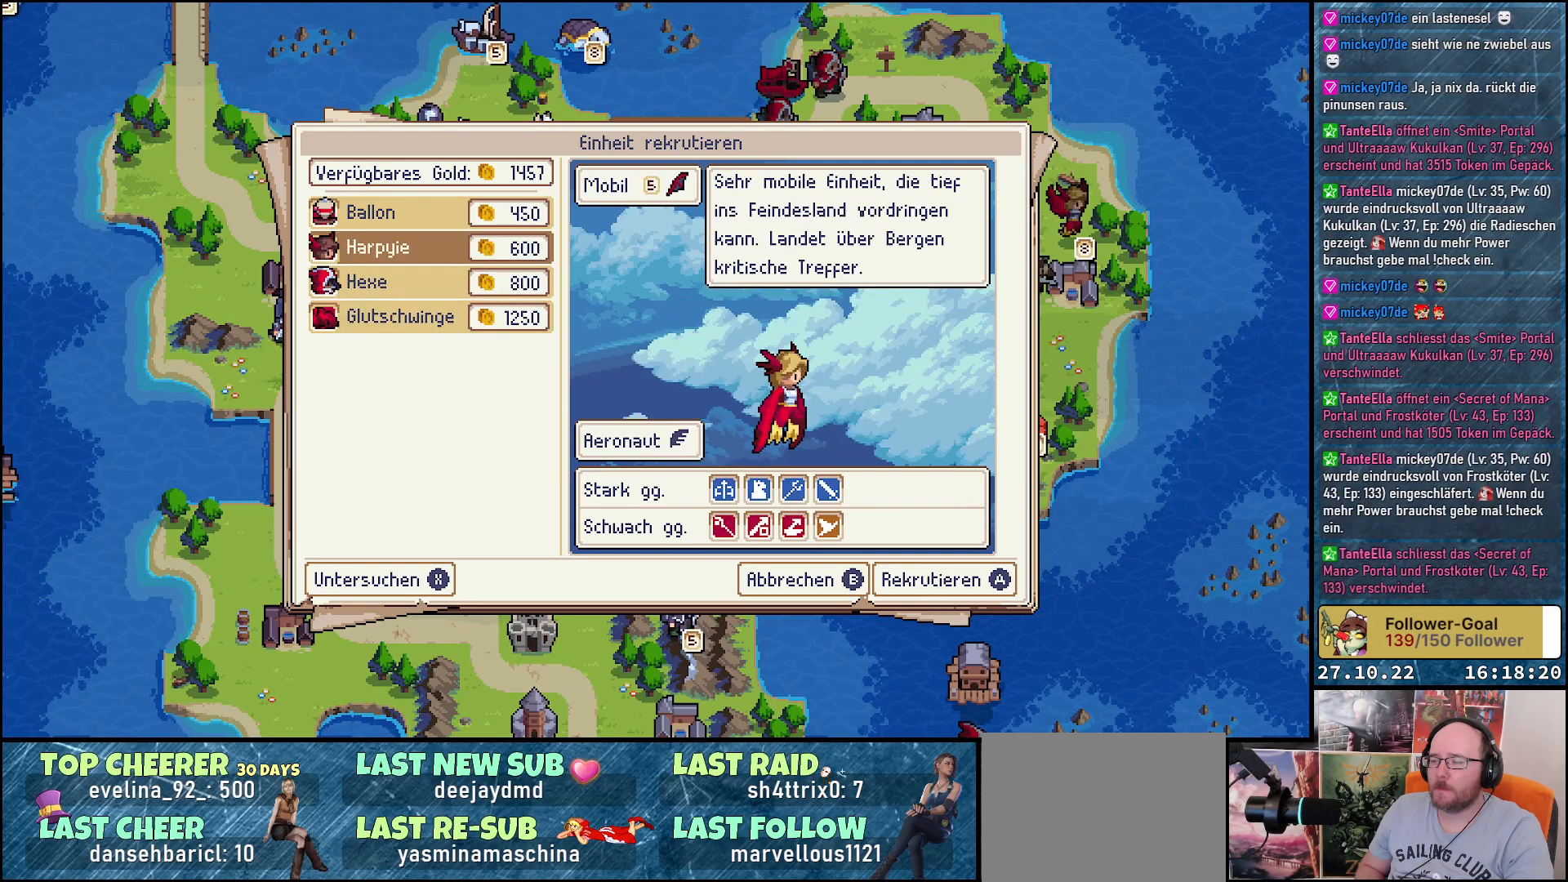
{"buttons": [], "right_stick": "center", "events": []}
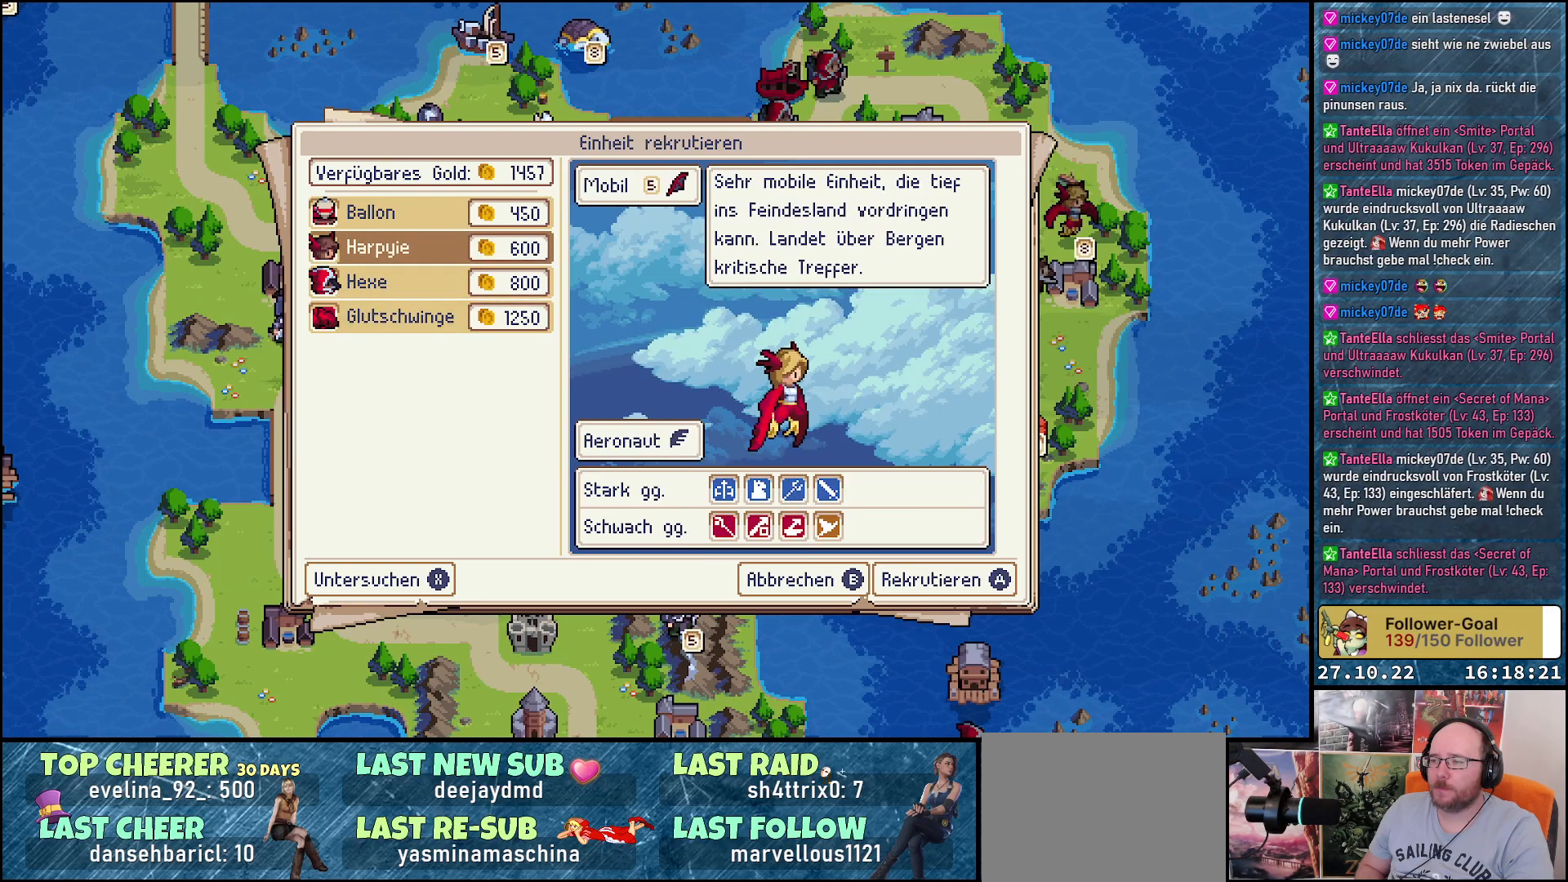
{"buttons": [], "right_stick": "center", "events": []}
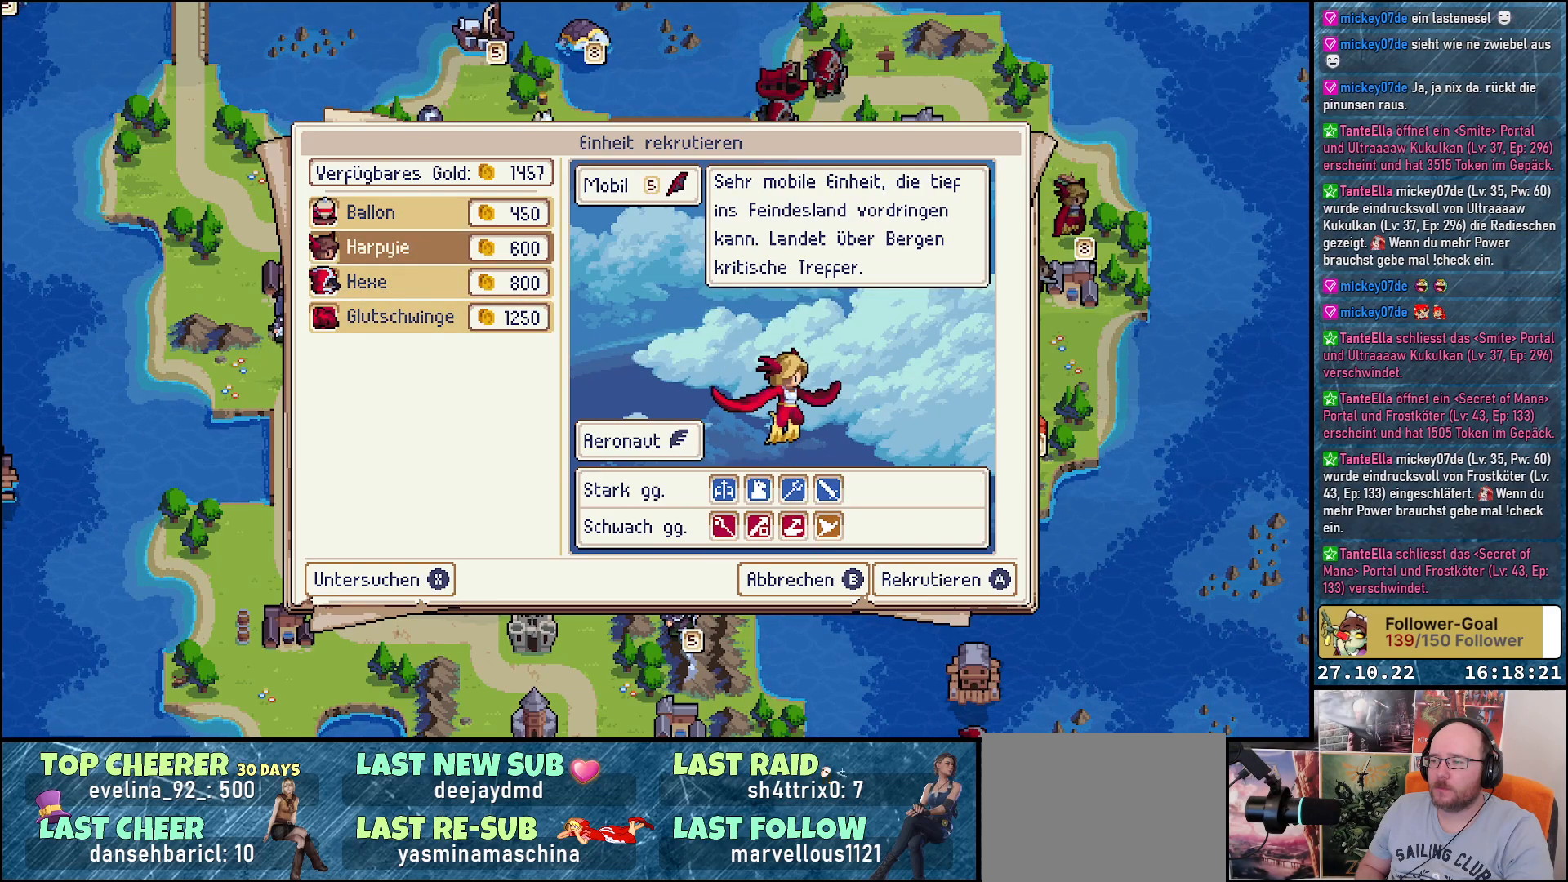
{"buttons": [], "right_stick": "center", "events": []}
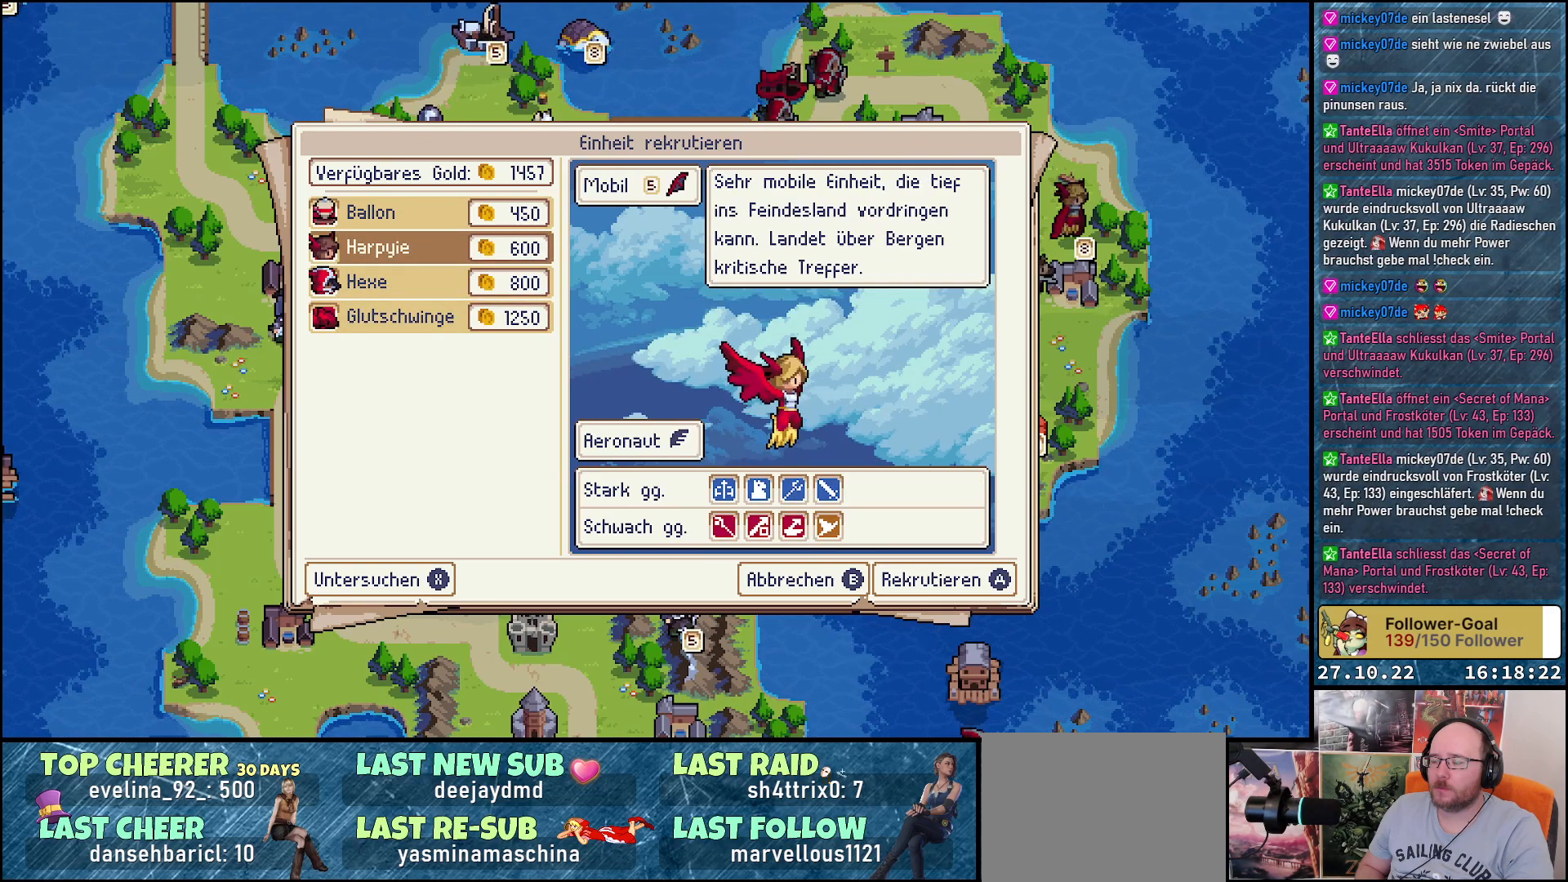
{"buttons": [], "right_stick": "center", "events": [[267, "DPAD_UP", "down"], [400, "DPAD_UP", "up"]]}
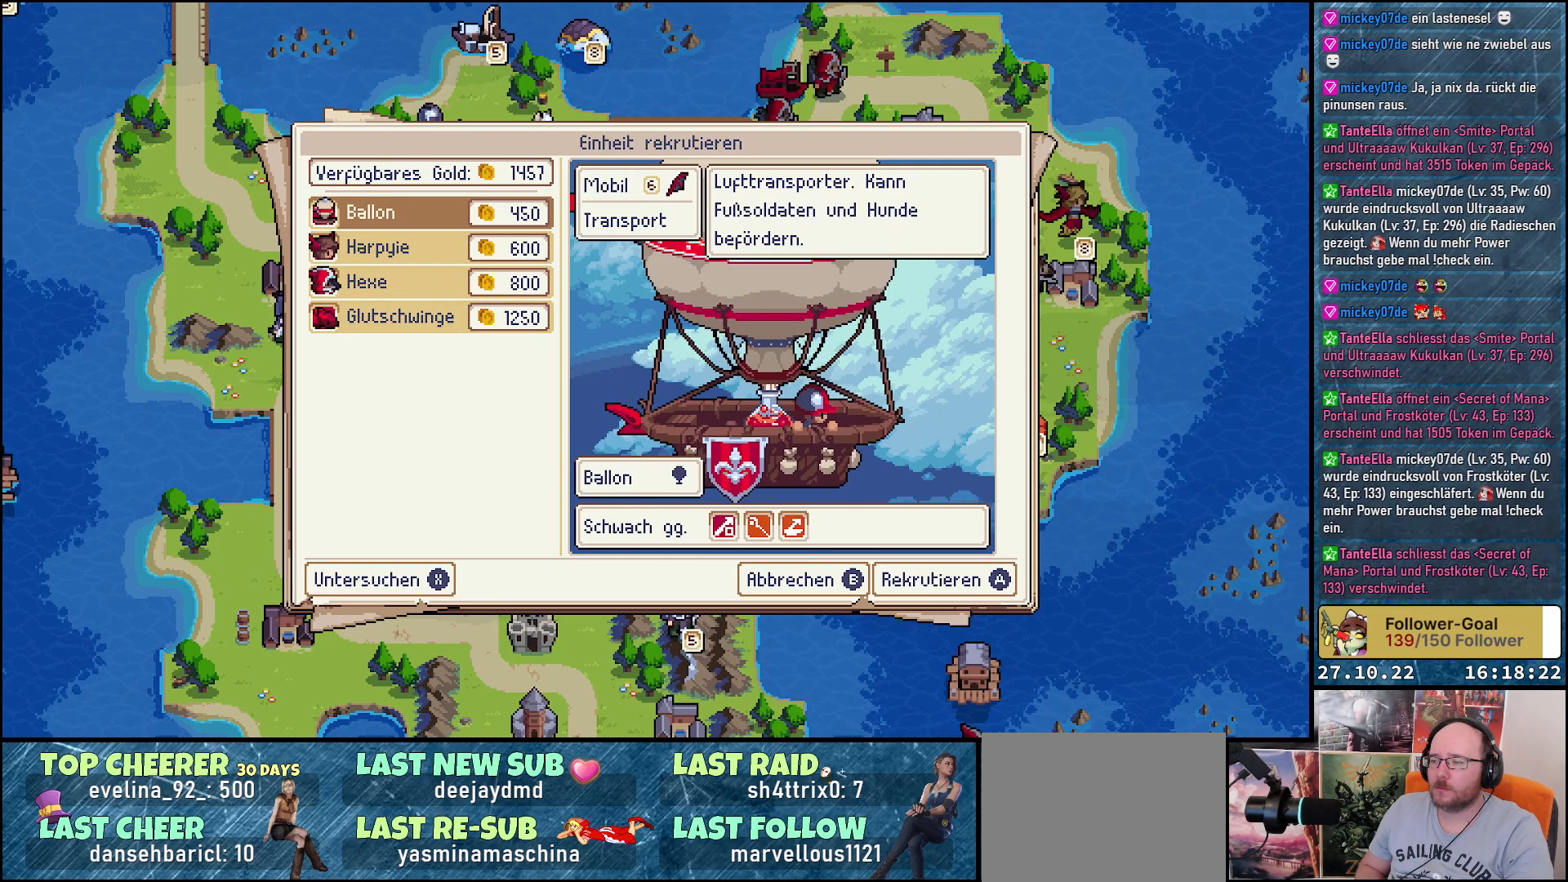
{"buttons": ["DPAD_DOWN"], "right_stick": "center", "events": [[217, "DPAD_DOWN", "down"], [333, "DPAD_DOWN", "up"], [433, "DPAD_DOWN", "down"]]}
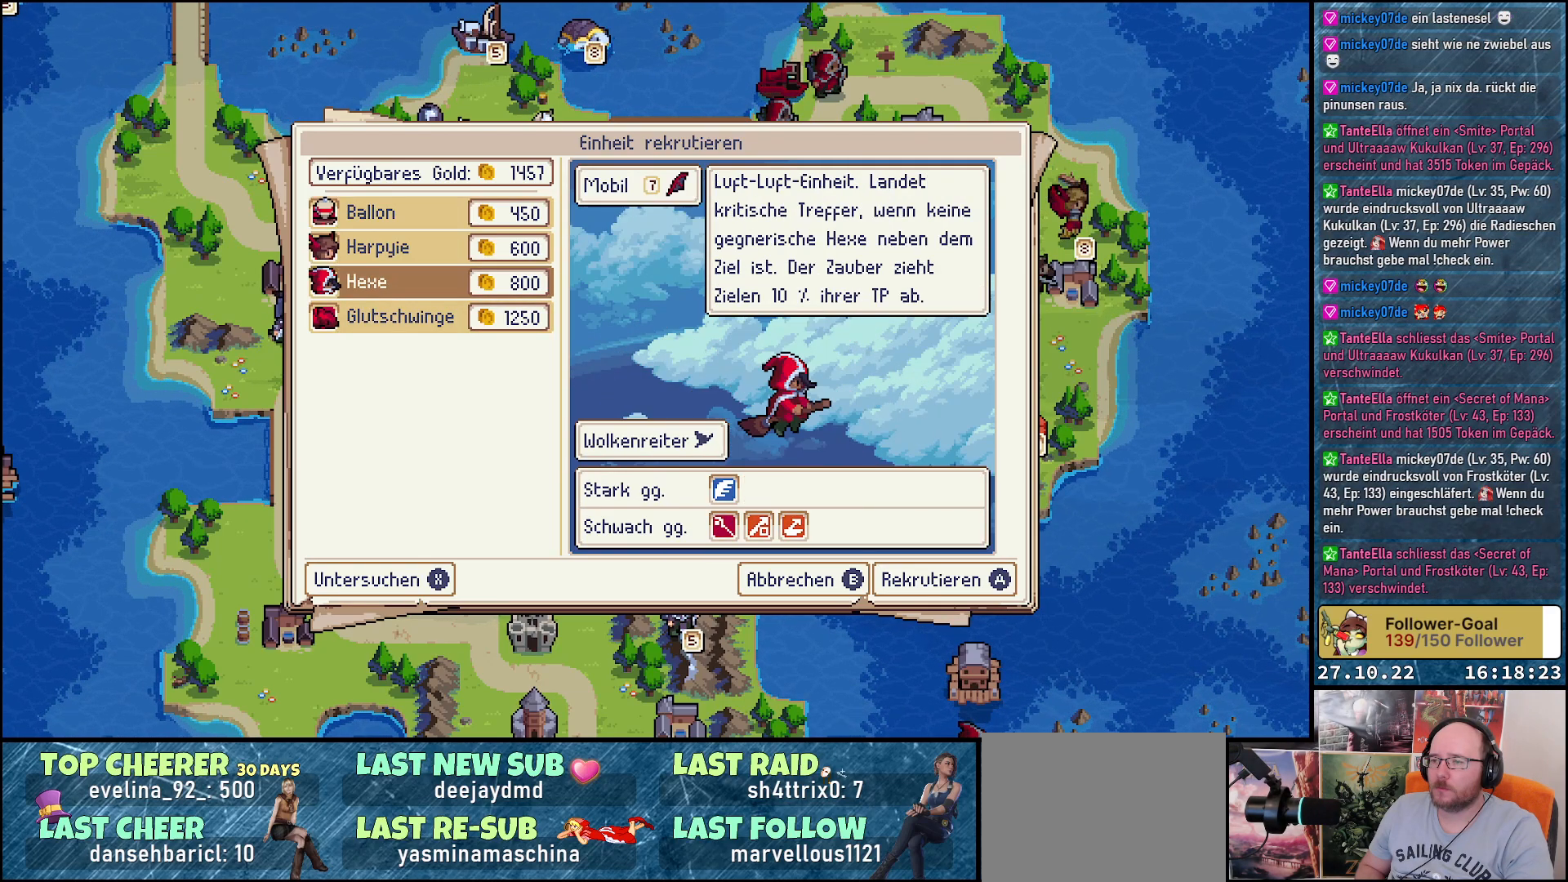
{"buttons": [], "right_stick": "center", "events": [[50, "DPAD_DOWN", "up"], [133, "DPAD_DOWN", "down"], [233, "DPAD_DOWN", "up"], [400, "A", "down"], [450, "A", "up"]]}
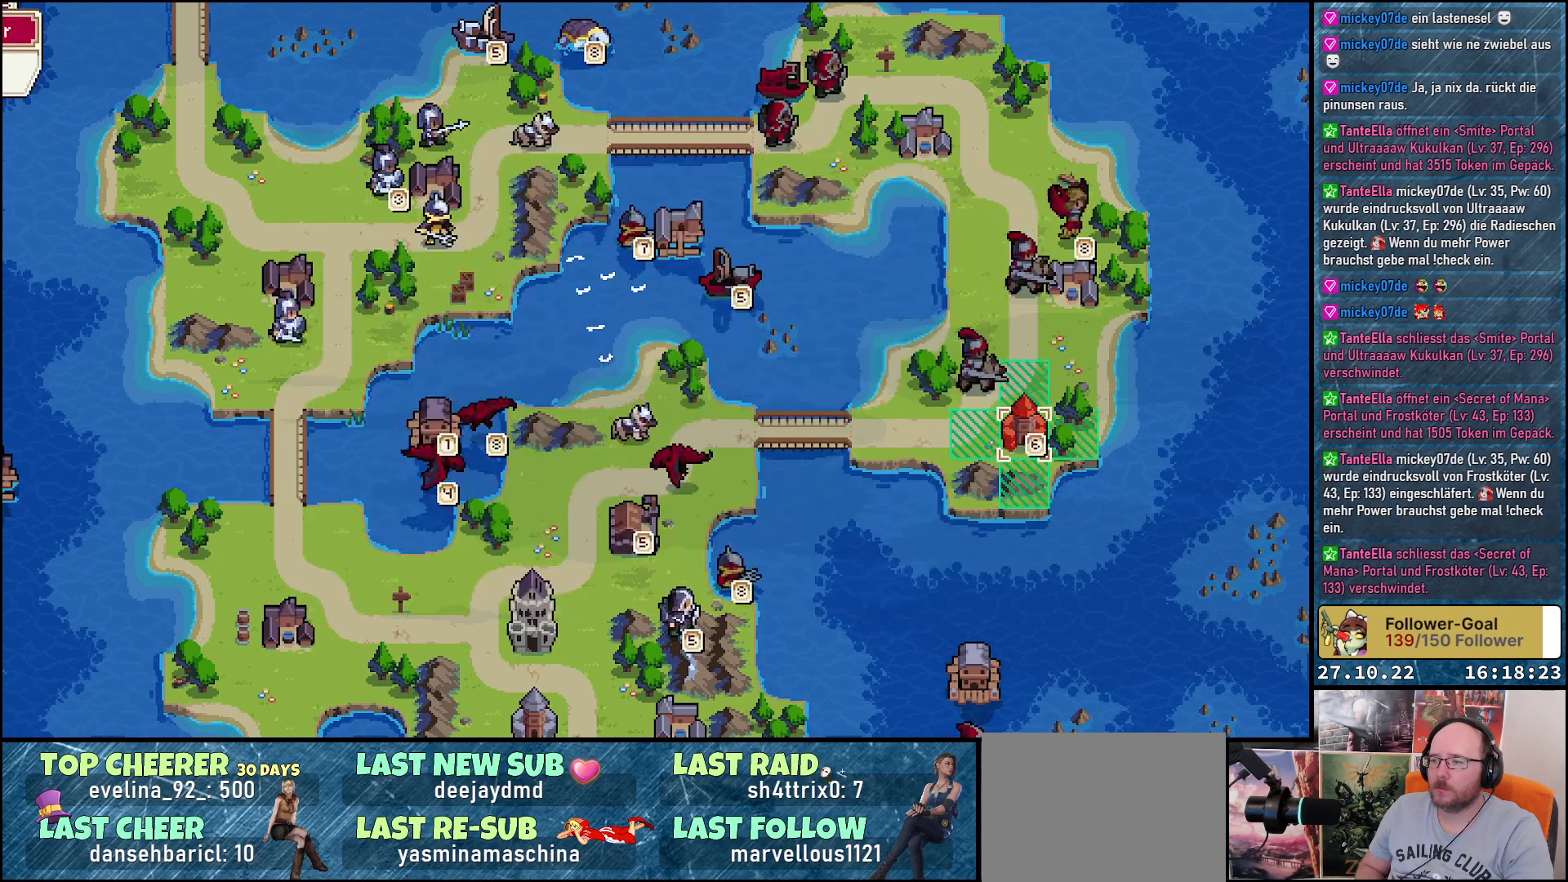
{"buttons": [], "right_stick": "center", "events": [[300, "DPAD_LEFT", "down"], [400, "DPAD_LEFT", "up"]]}
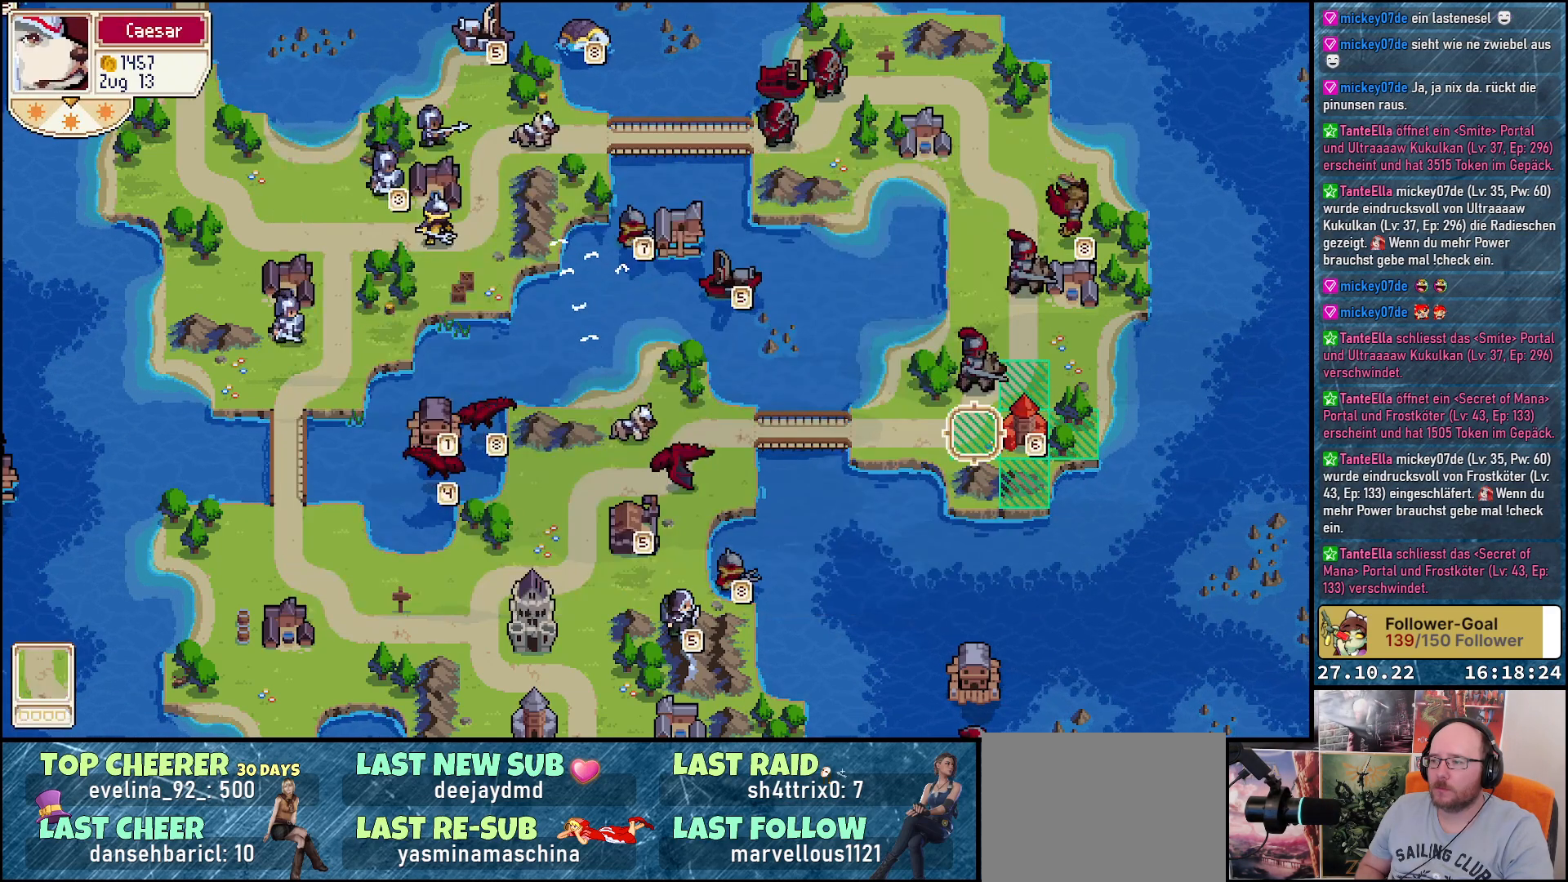
{"buttons": [], "right_stick": "center", "events": [[267, "A", "down"], [367, "A", "up"]]}
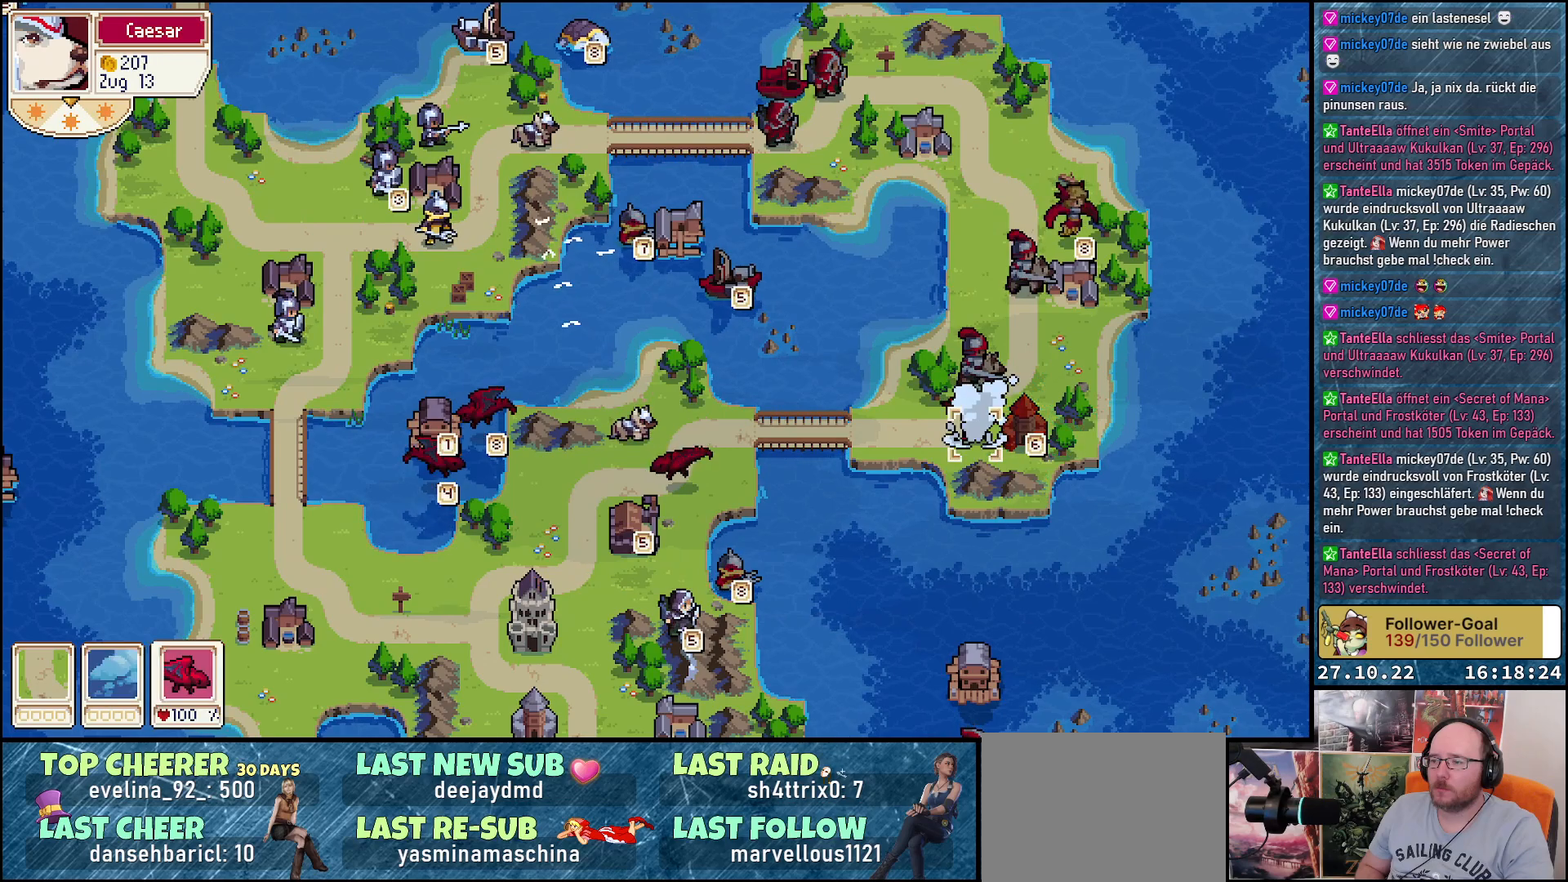
{"buttons": [], "right_stick": "center", "events": []}
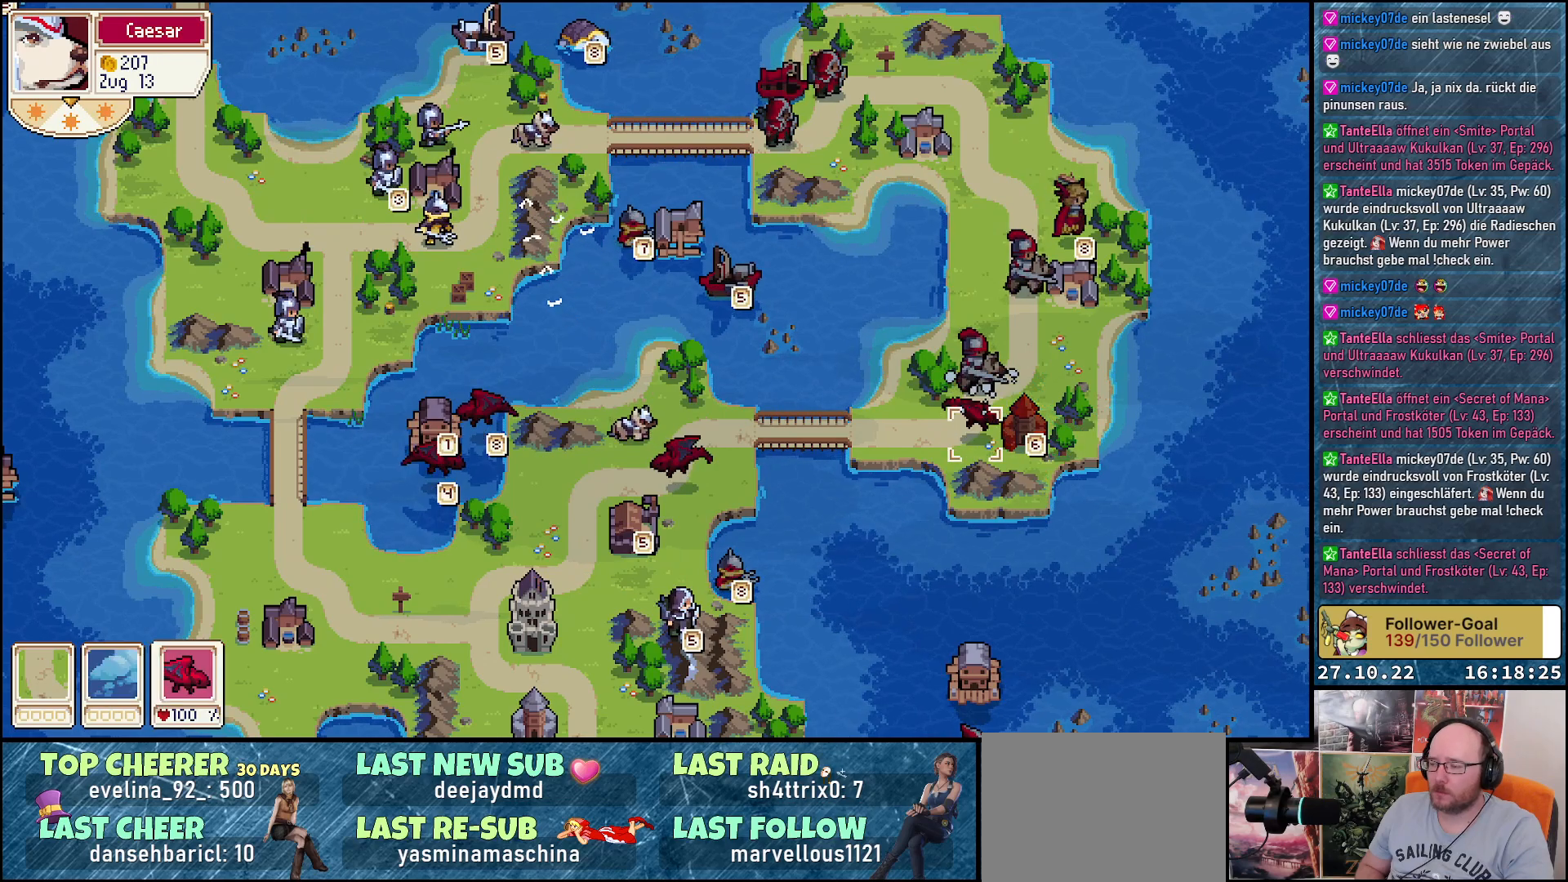
{"buttons": [], "right_stick": "center", "events": []}
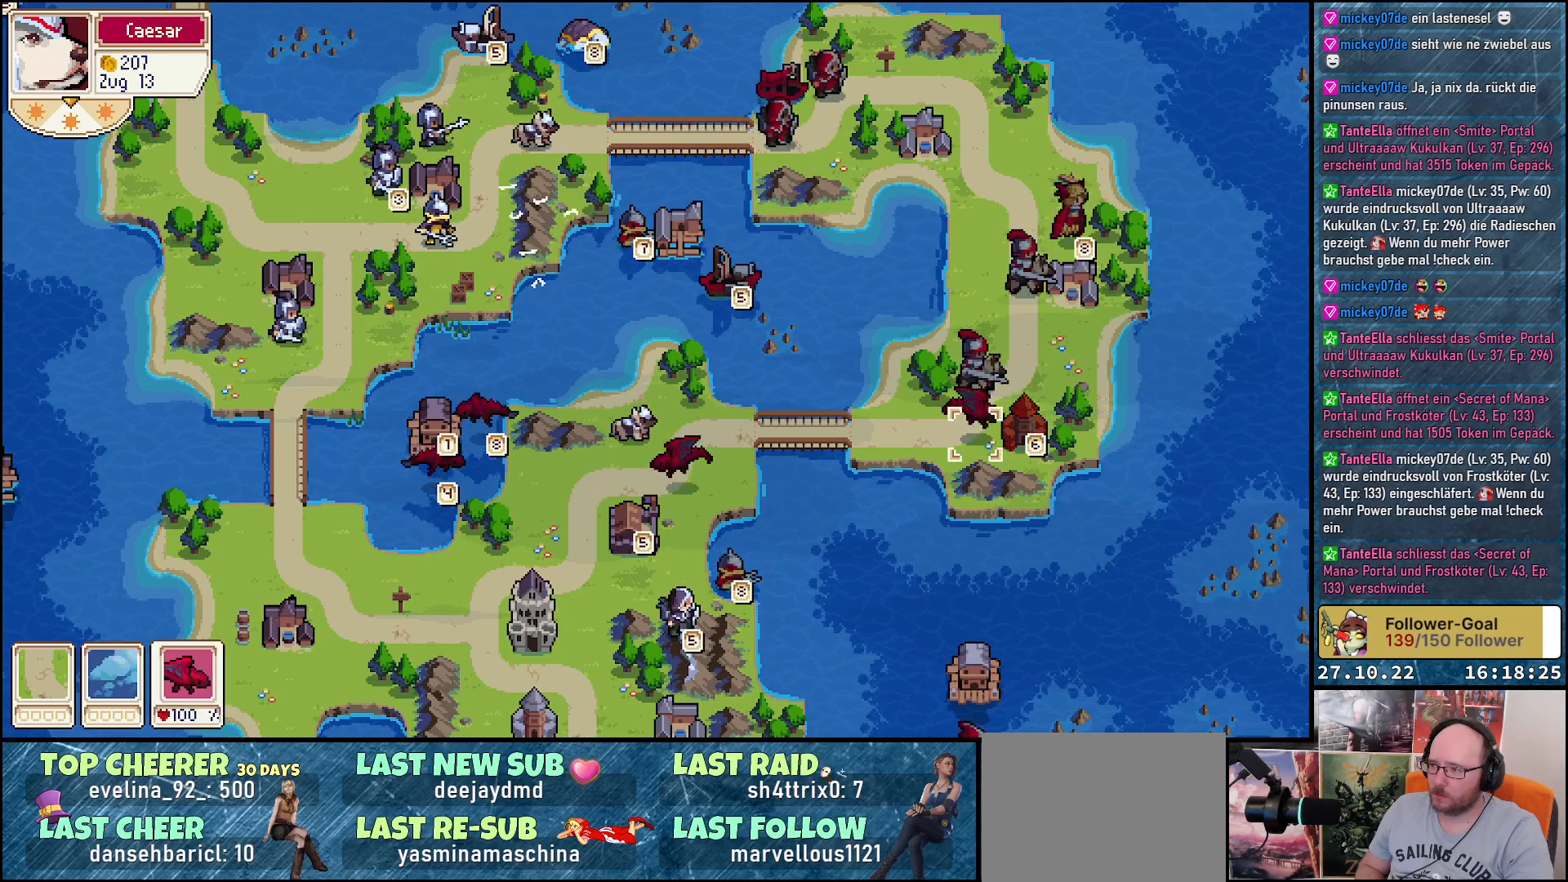
{"buttons": [], "right_stick": "center", "events": [[100, "R1", "down"], [233, "R1", "up"]]}
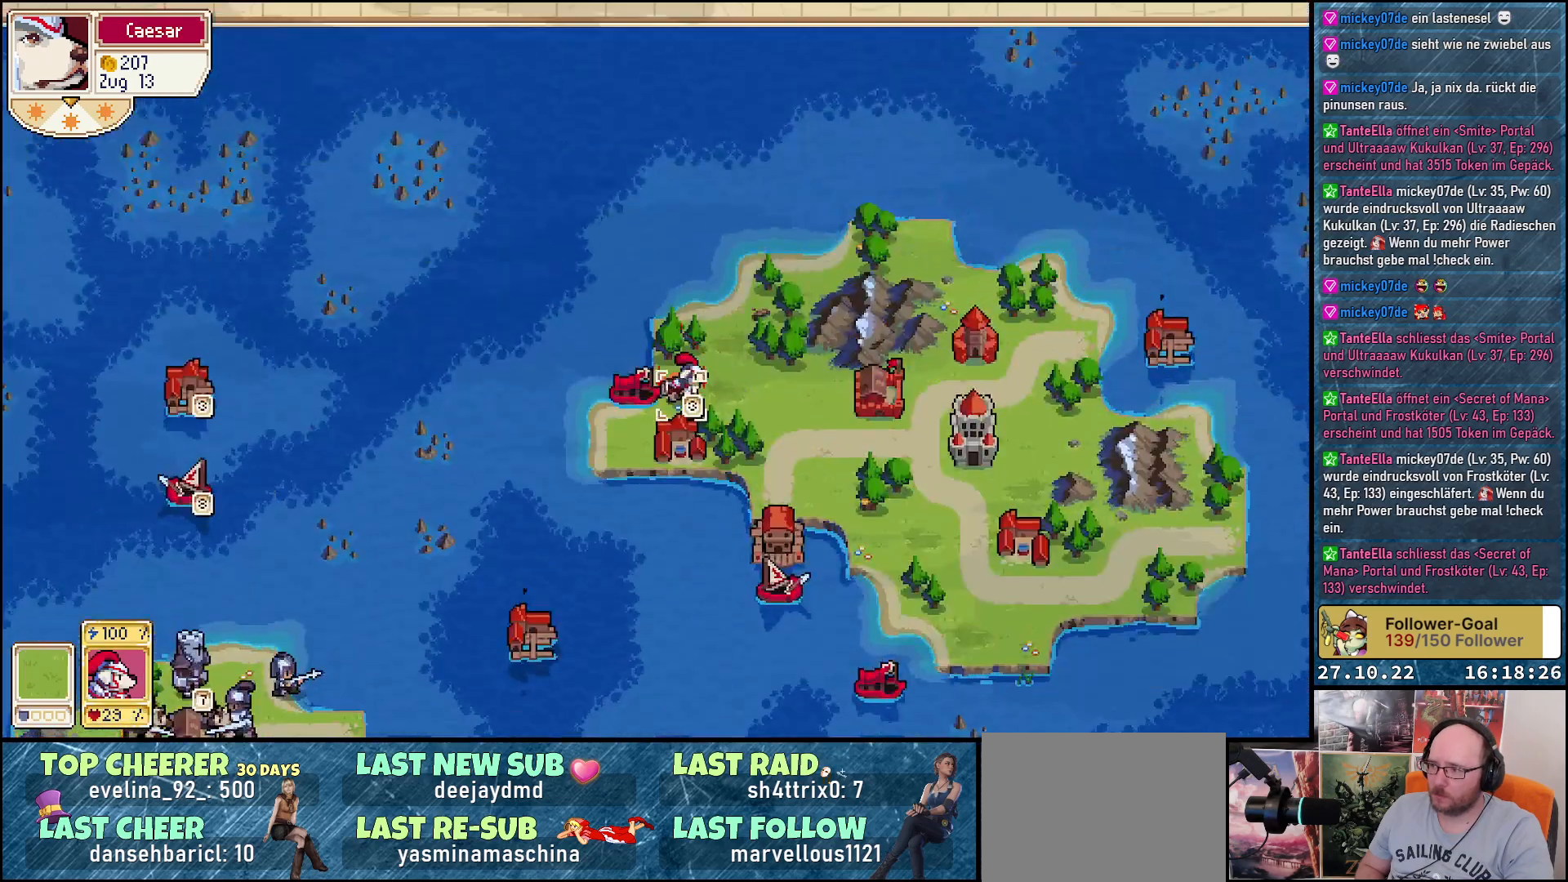
{"buttons": [], "right_stick": "center", "events": []}
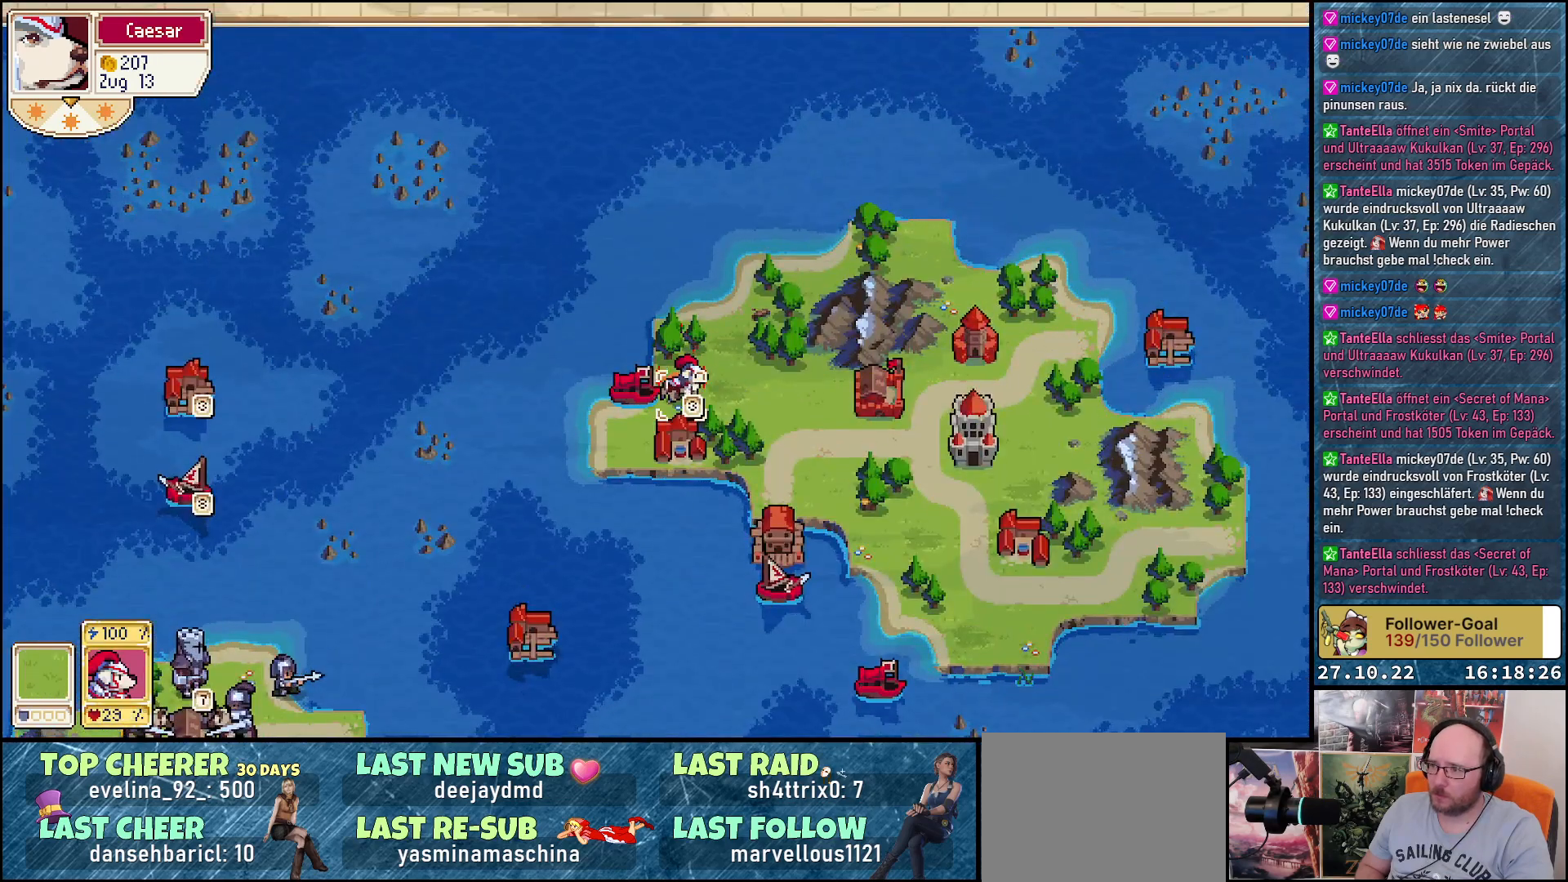
{"buttons": [], "right_stick": "center", "events": []}
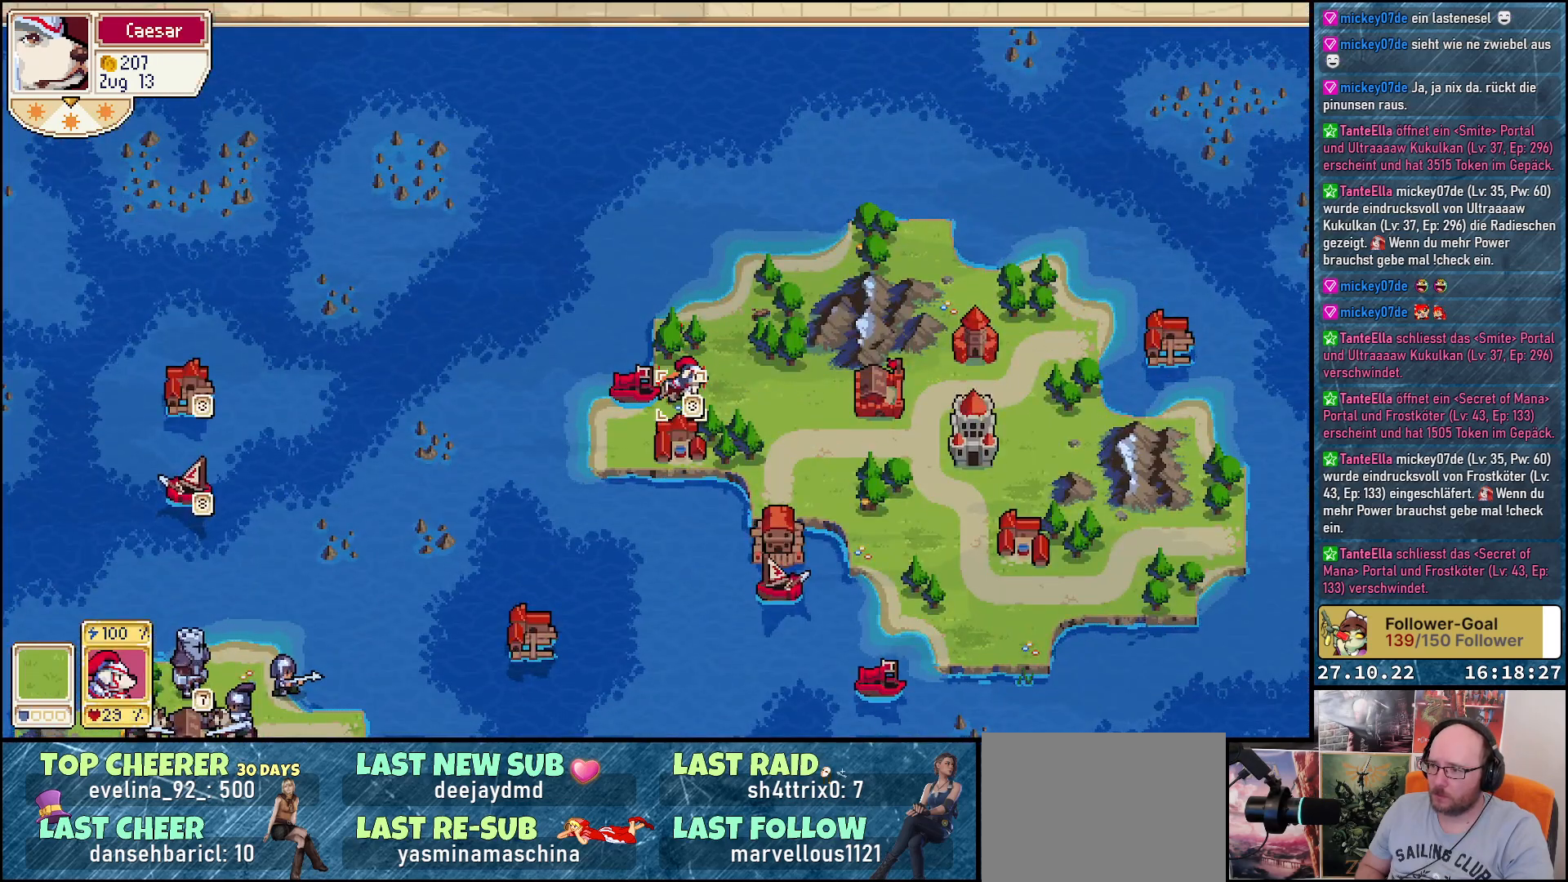
{"buttons": [], "right_stick": "center", "events": []}
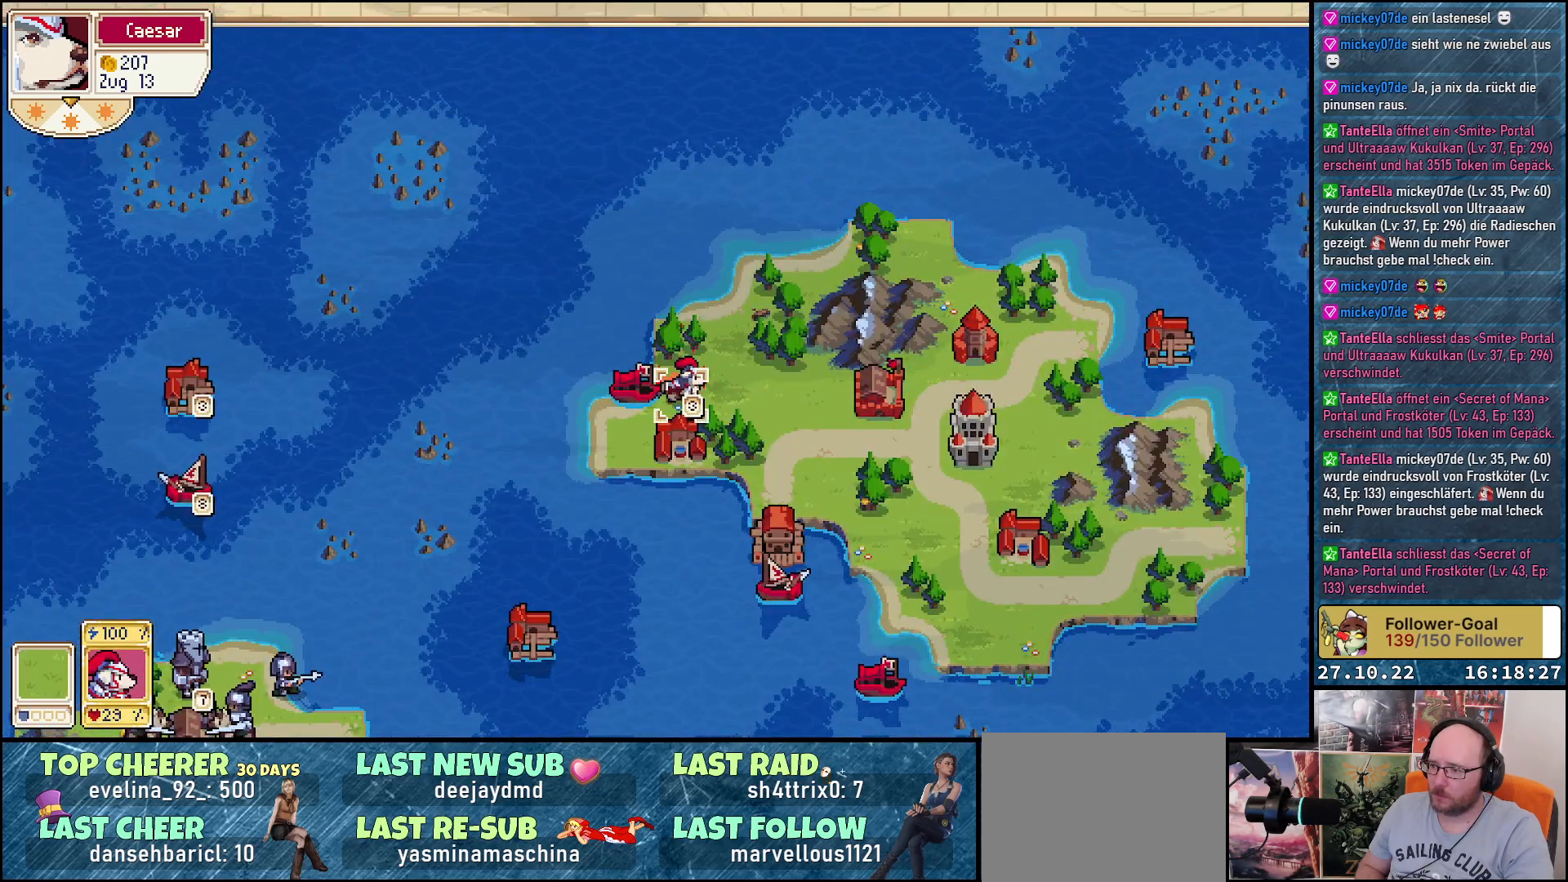
{"buttons": ["DPAD_DOWN"], "right_stick": "center", "events": [[33, "DPAD_DOWN", "down"]]}
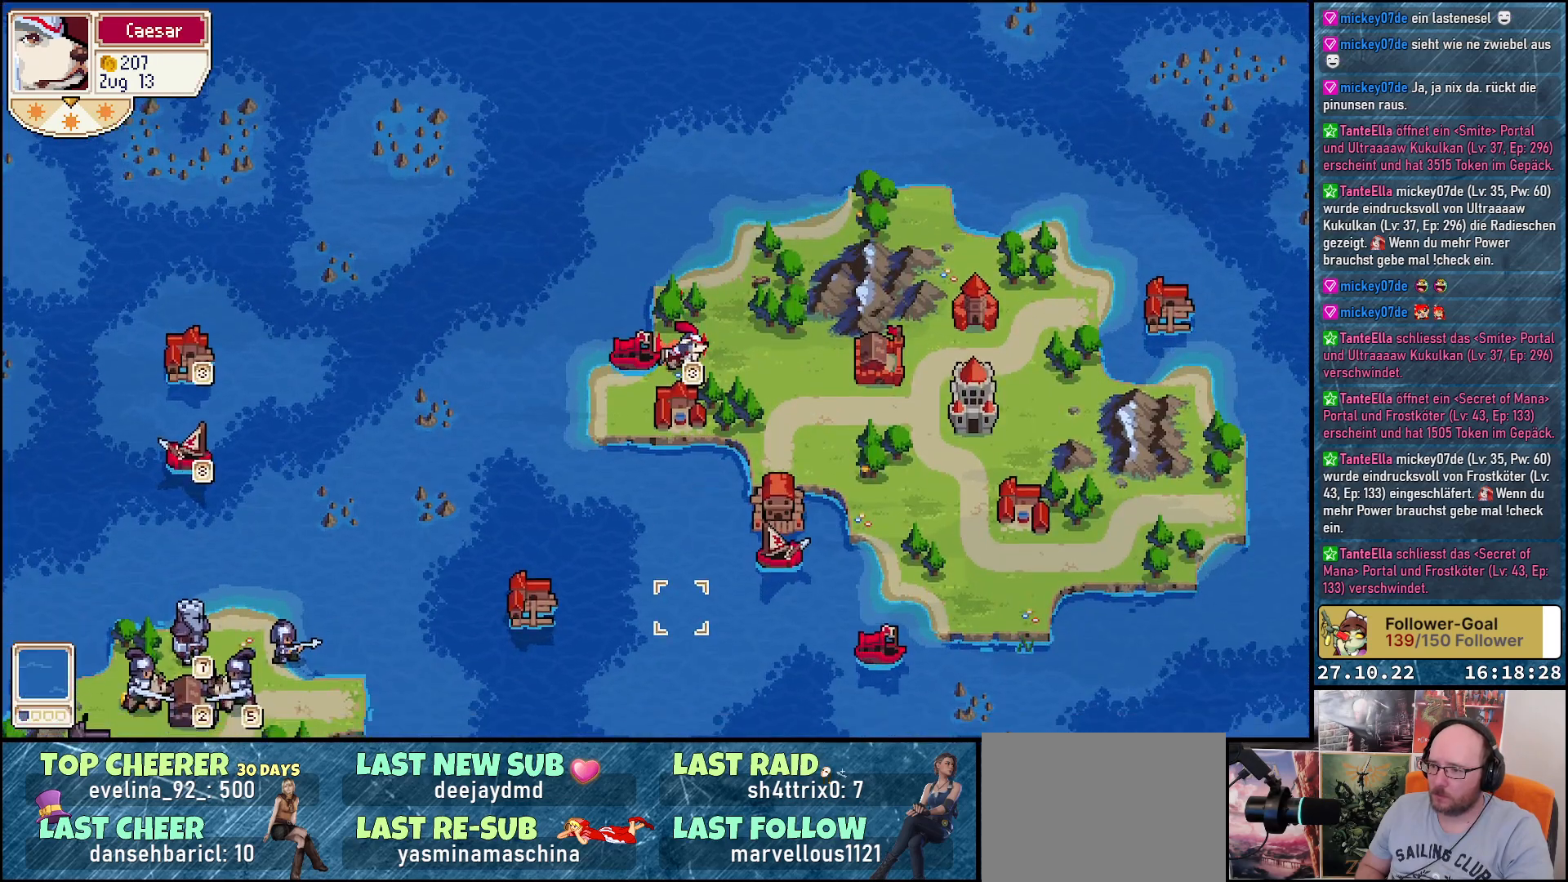
{"buttons": ["DPAD_DOWN"], "right_stick": "center", "events": []}
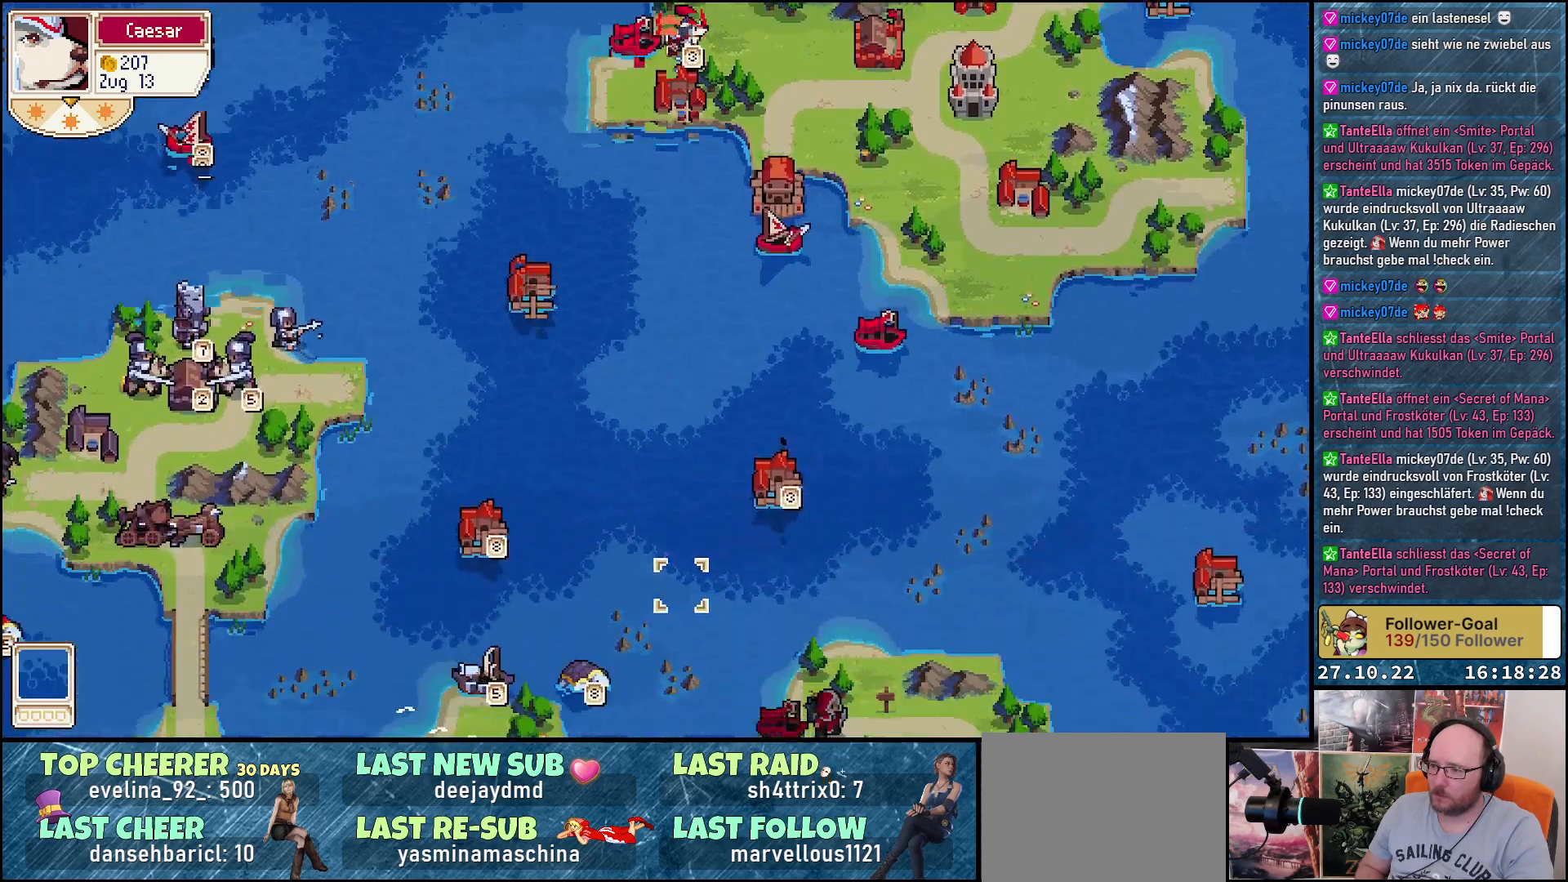
{"buttons": ["DPAD_DOWN"], "right_stick": "center", "events": []}
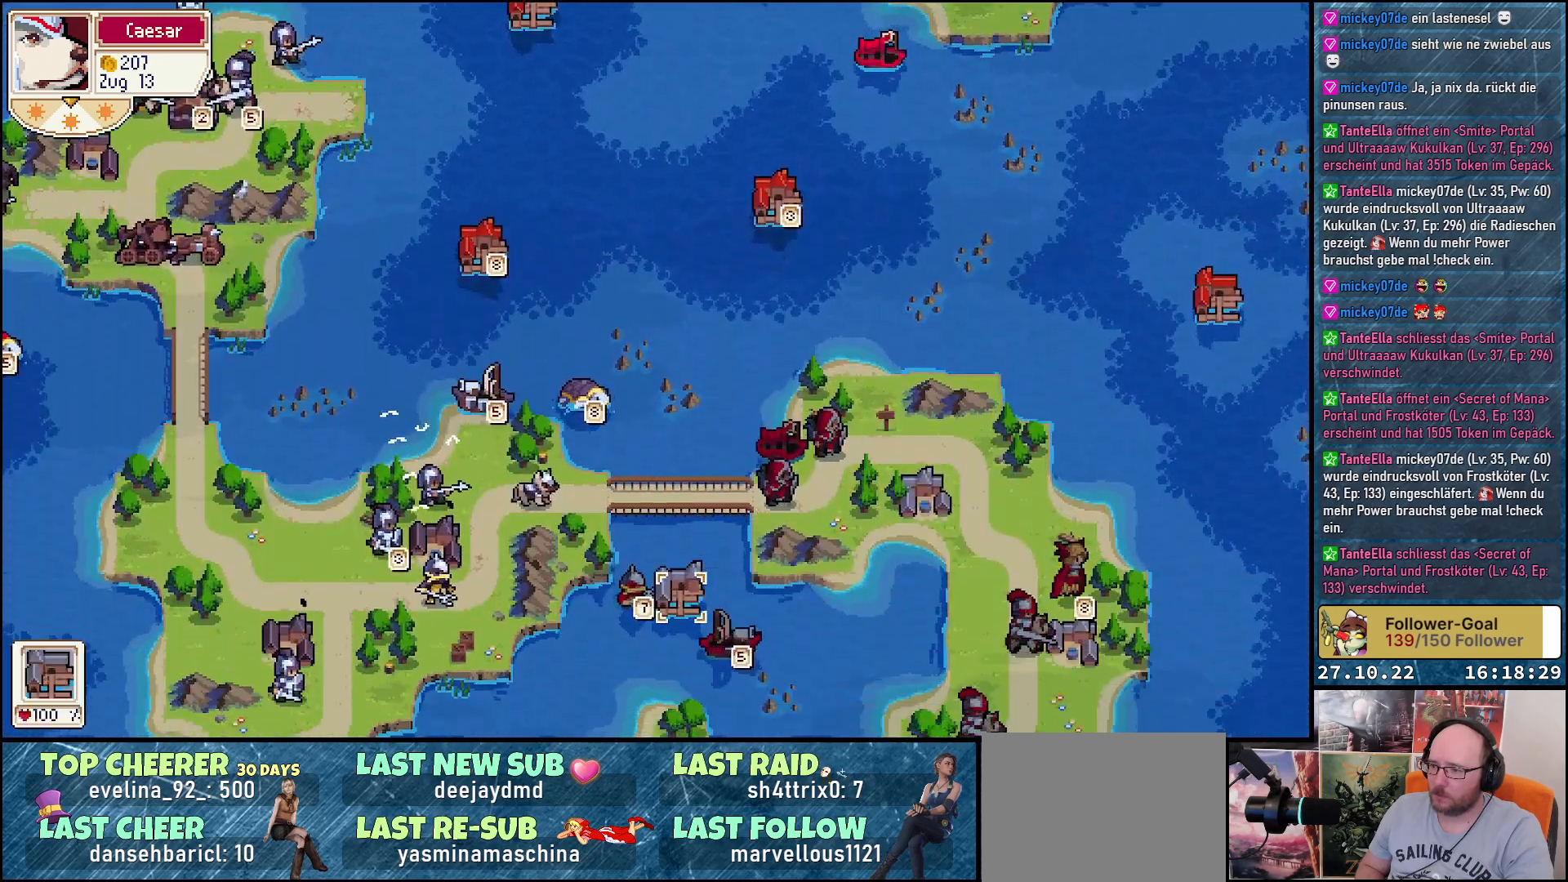
{"buttons": ["DPAD_DOWN"], "right_stick": "center", "events": []}
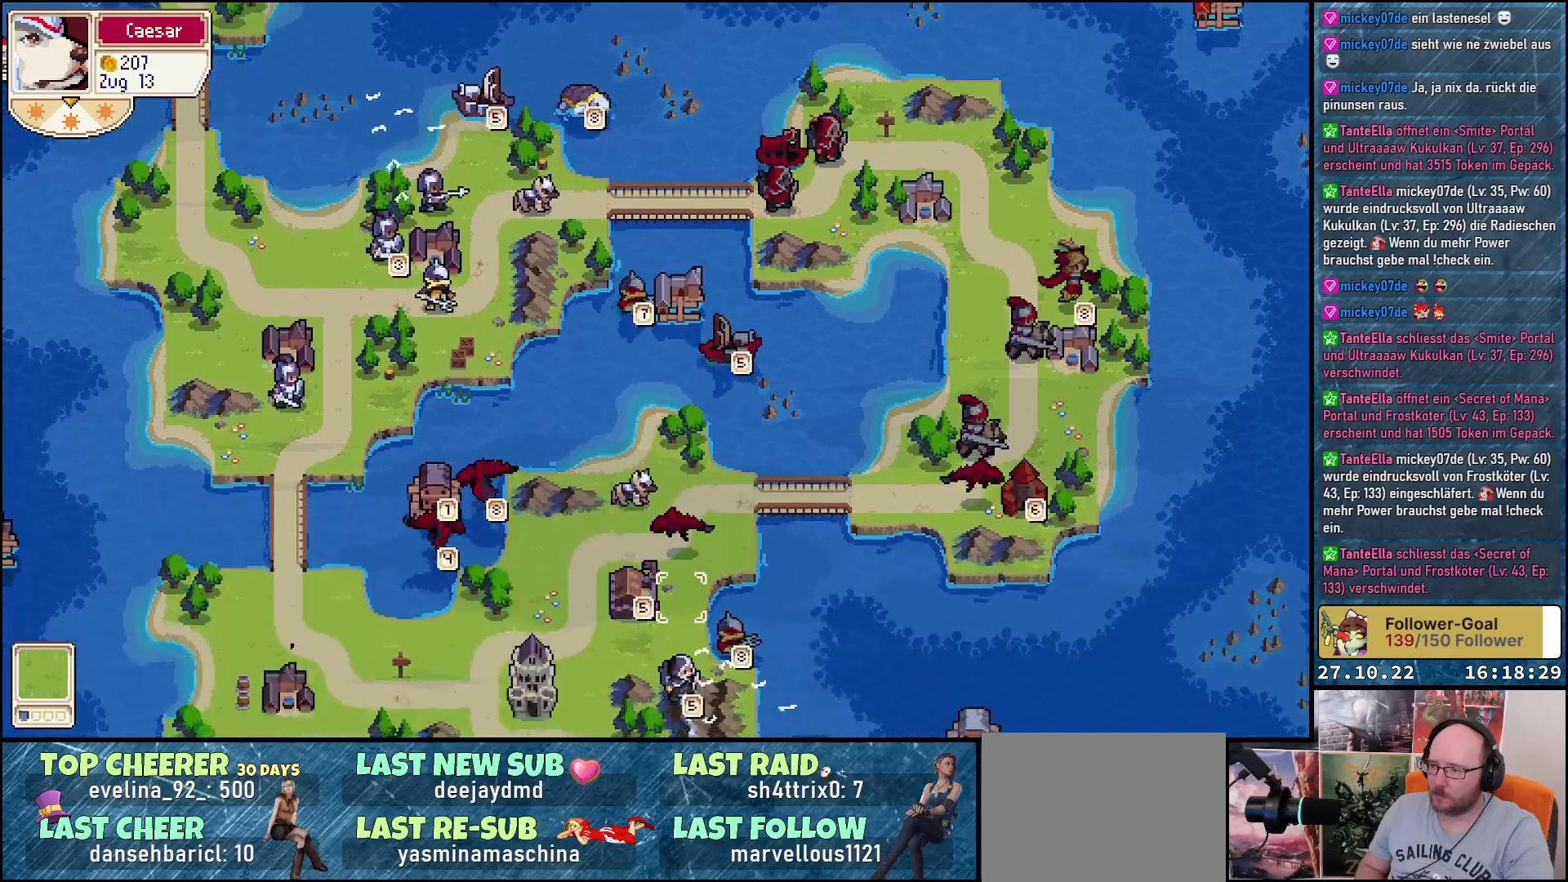
{"buttons": [], "right_stick": "center", "events": [[217, "DPAD_DOWN", "up"]]}
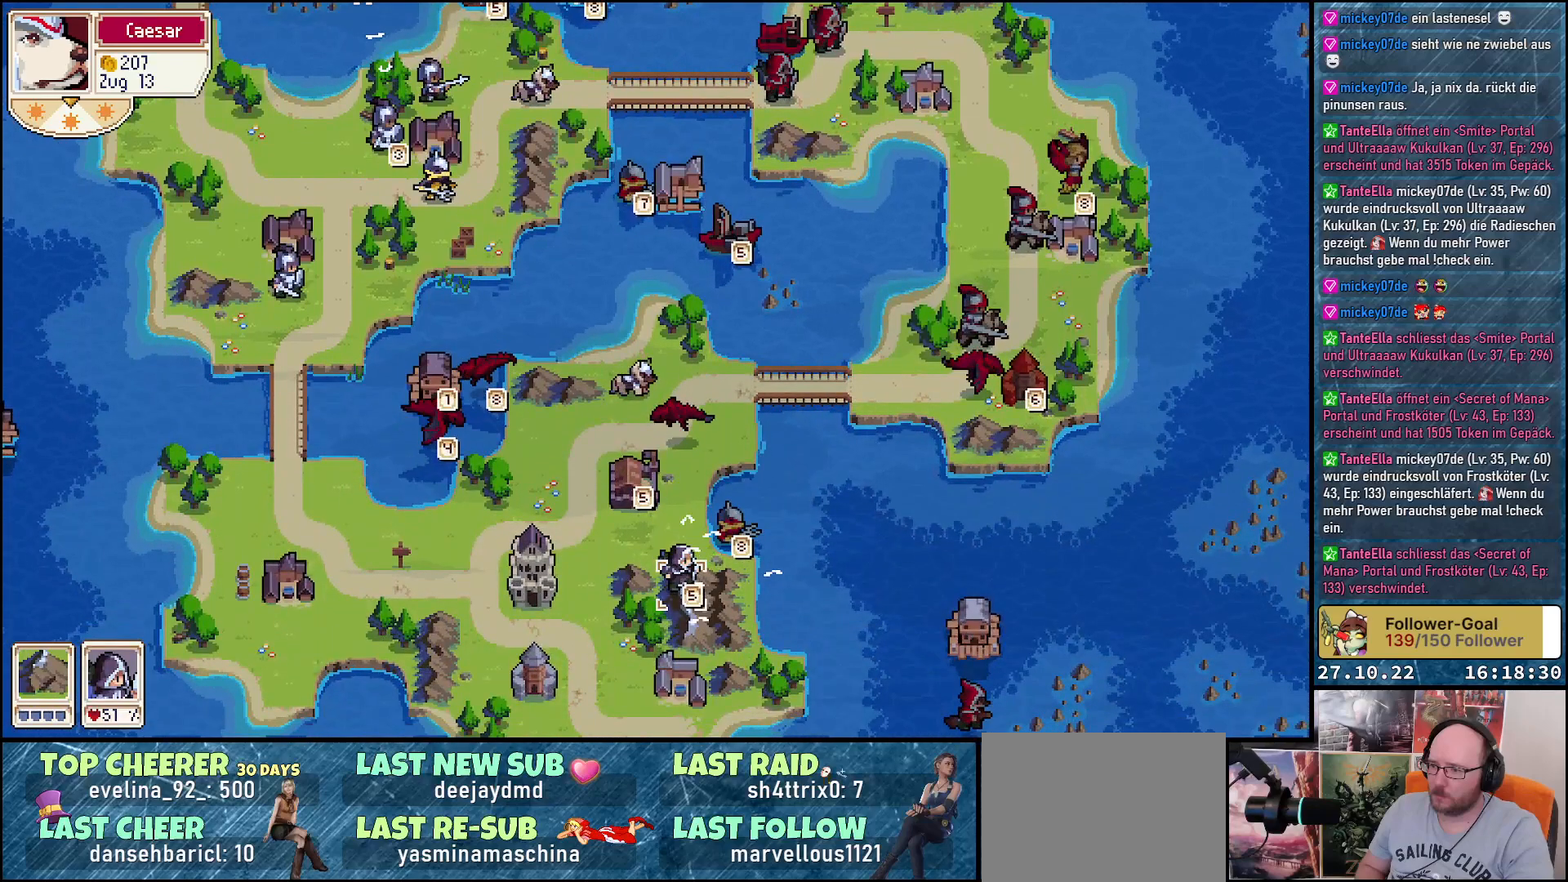
{"buttons": [], "right_stick": "center", "events": []}
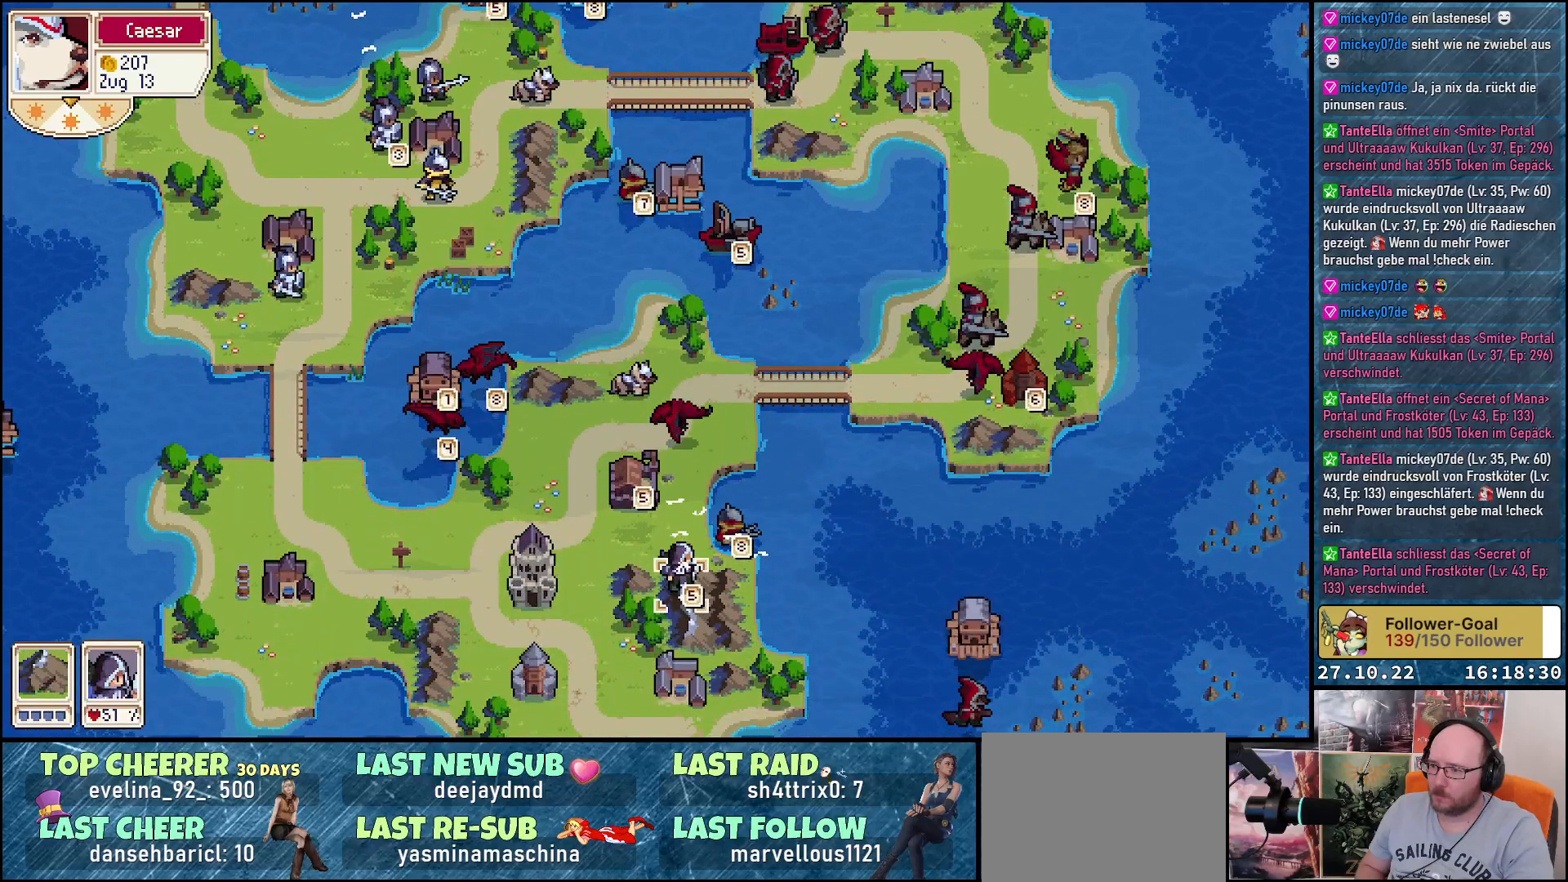
{"buttons": ["DPAD_UP"], "right_stick": "center", "events": [[317, "DPAD_UP", "down"]]}